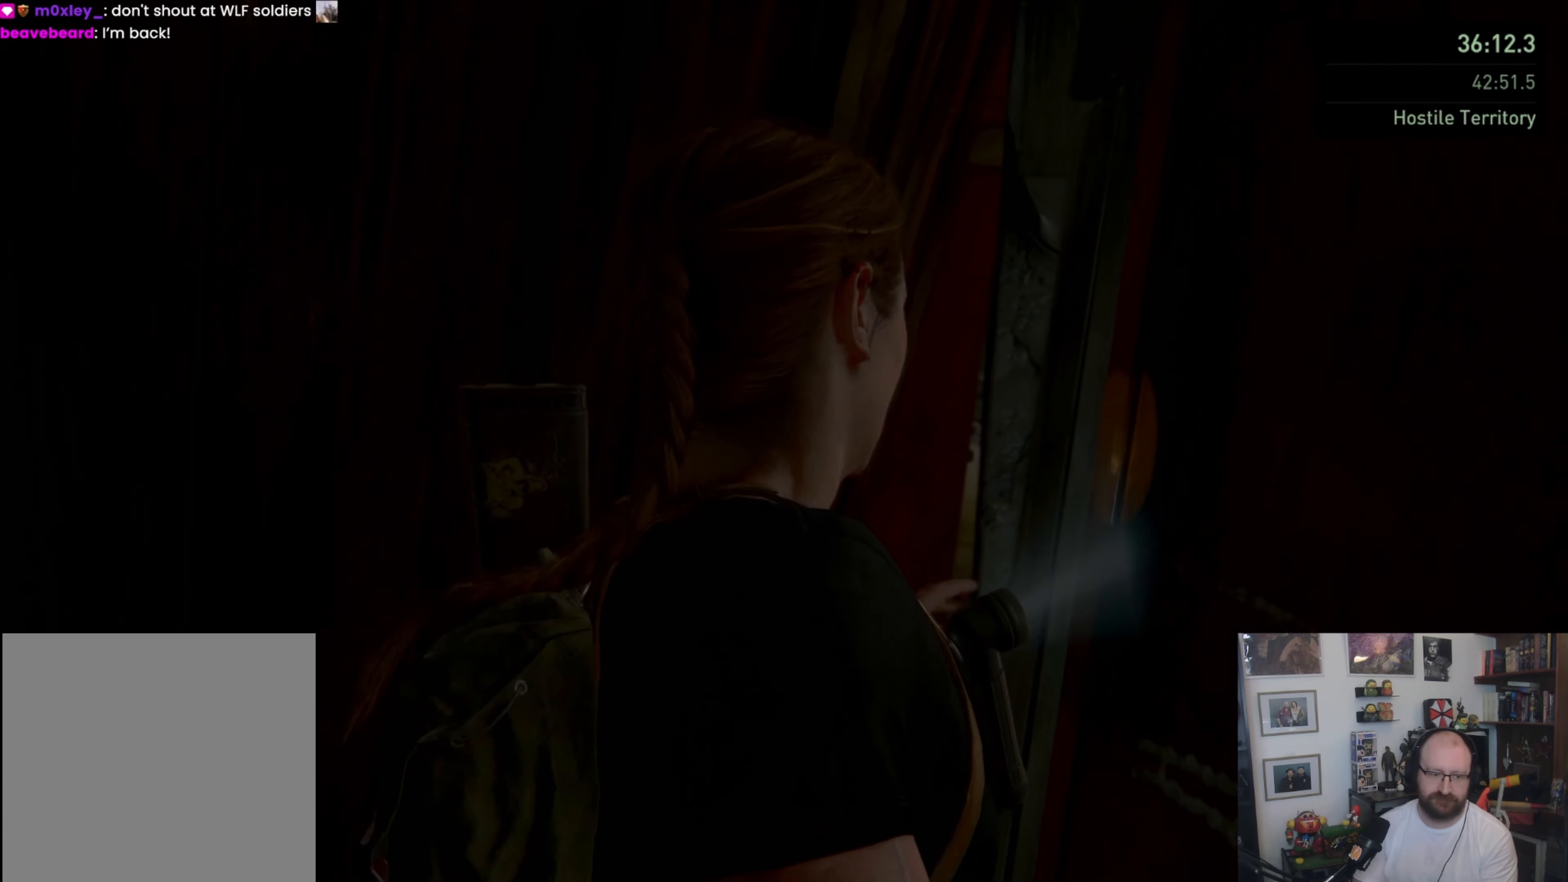
Gameplay with a controller (PlayStation layout); each line is a JSON object with the inputs held at the frame after it. "events" lists button and stick changes between this image and that frame as [ms after this image, input, new state], when the widget could be followed in between. Not read: L3 R3.
{"buttons": [], "left_stick": "up", "right_stick": "center", "events": []}
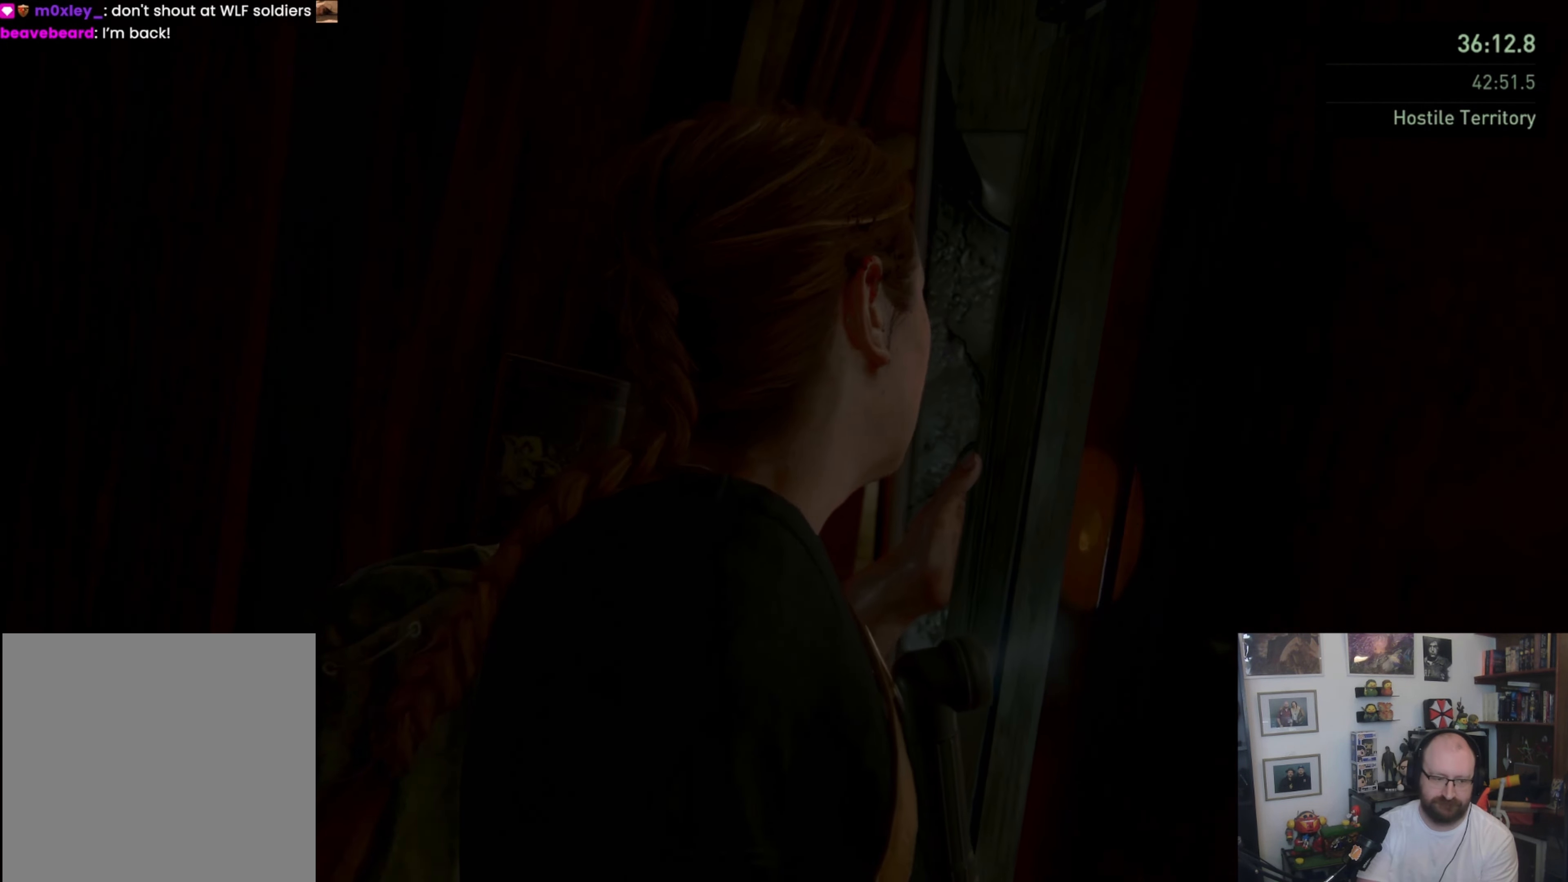
{"buttons": [], "left_stick": "up", "right_stick": "center", "events": []}
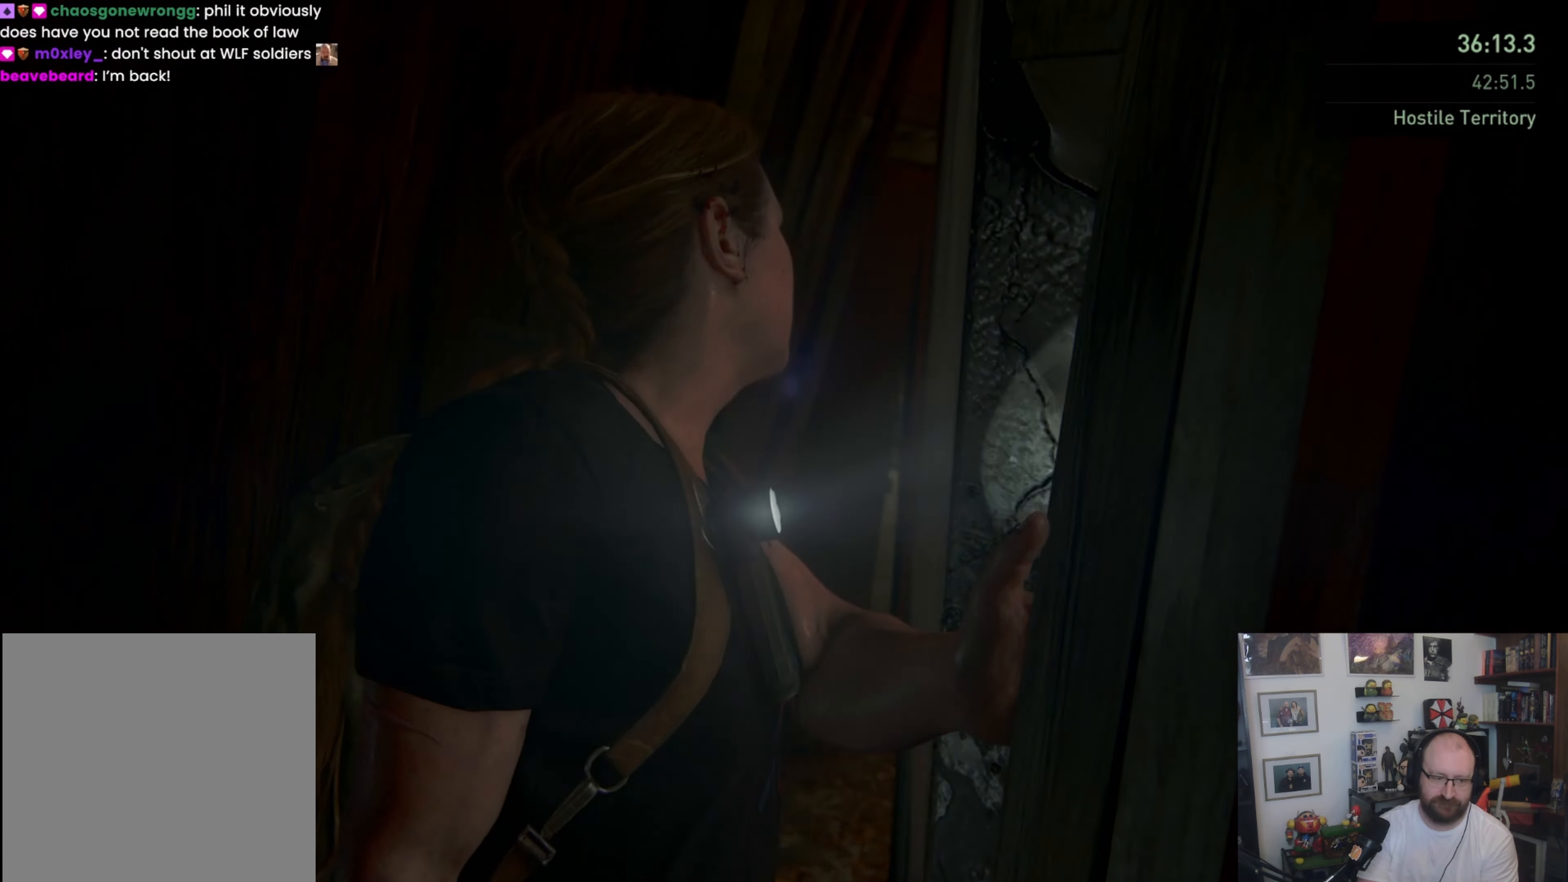
{"buttons": [], "left_stick": "up", "right_stick": "center", "events": []}
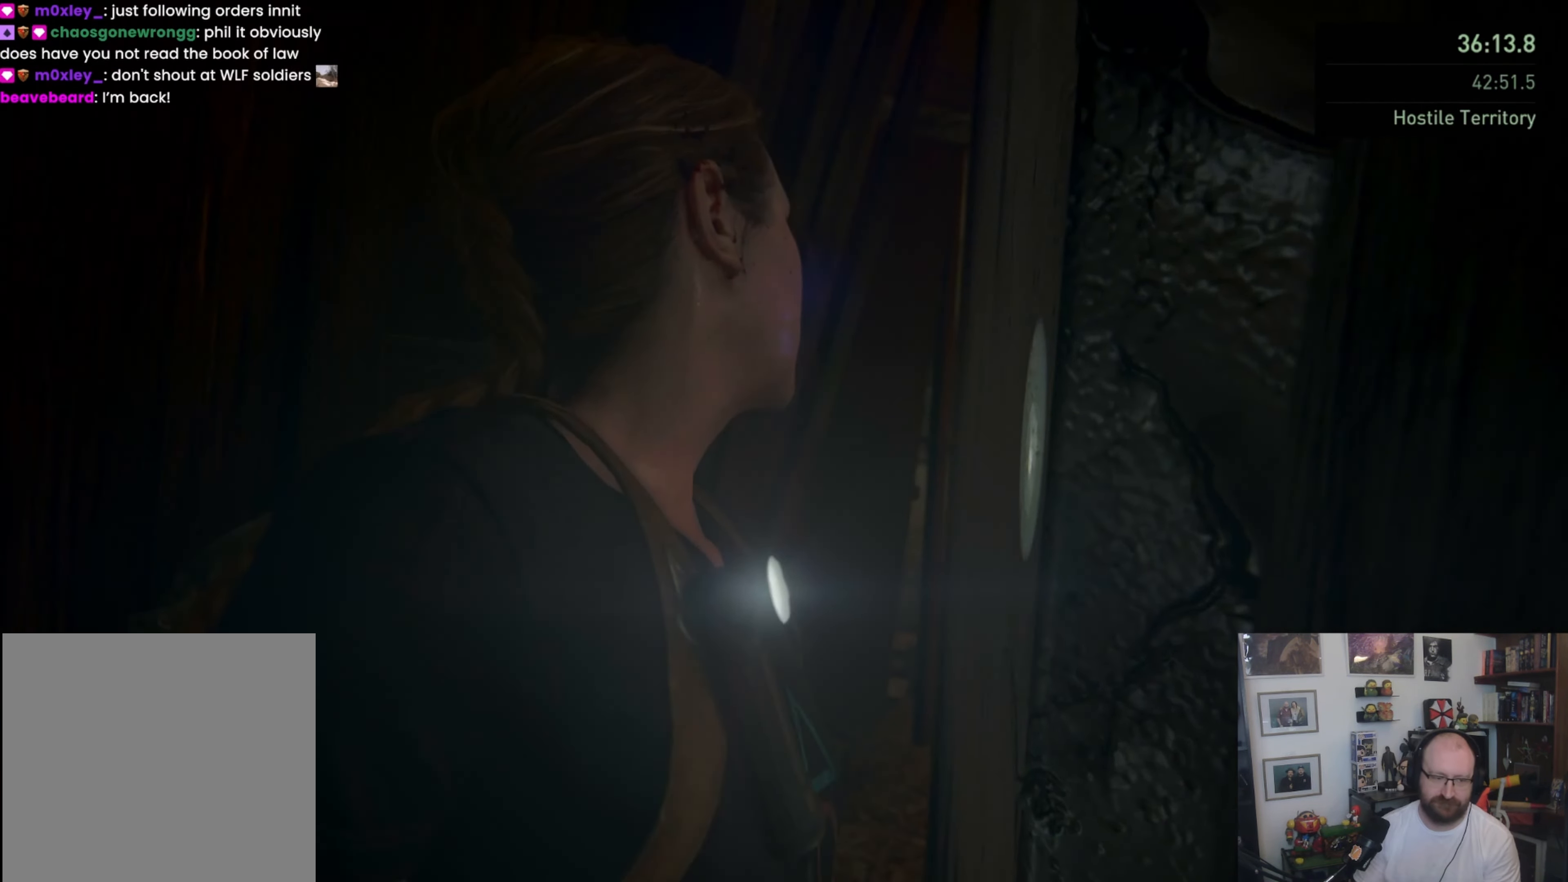
{"buttons": [], "left_stick": "up", "right_stick": "center", "events": []}
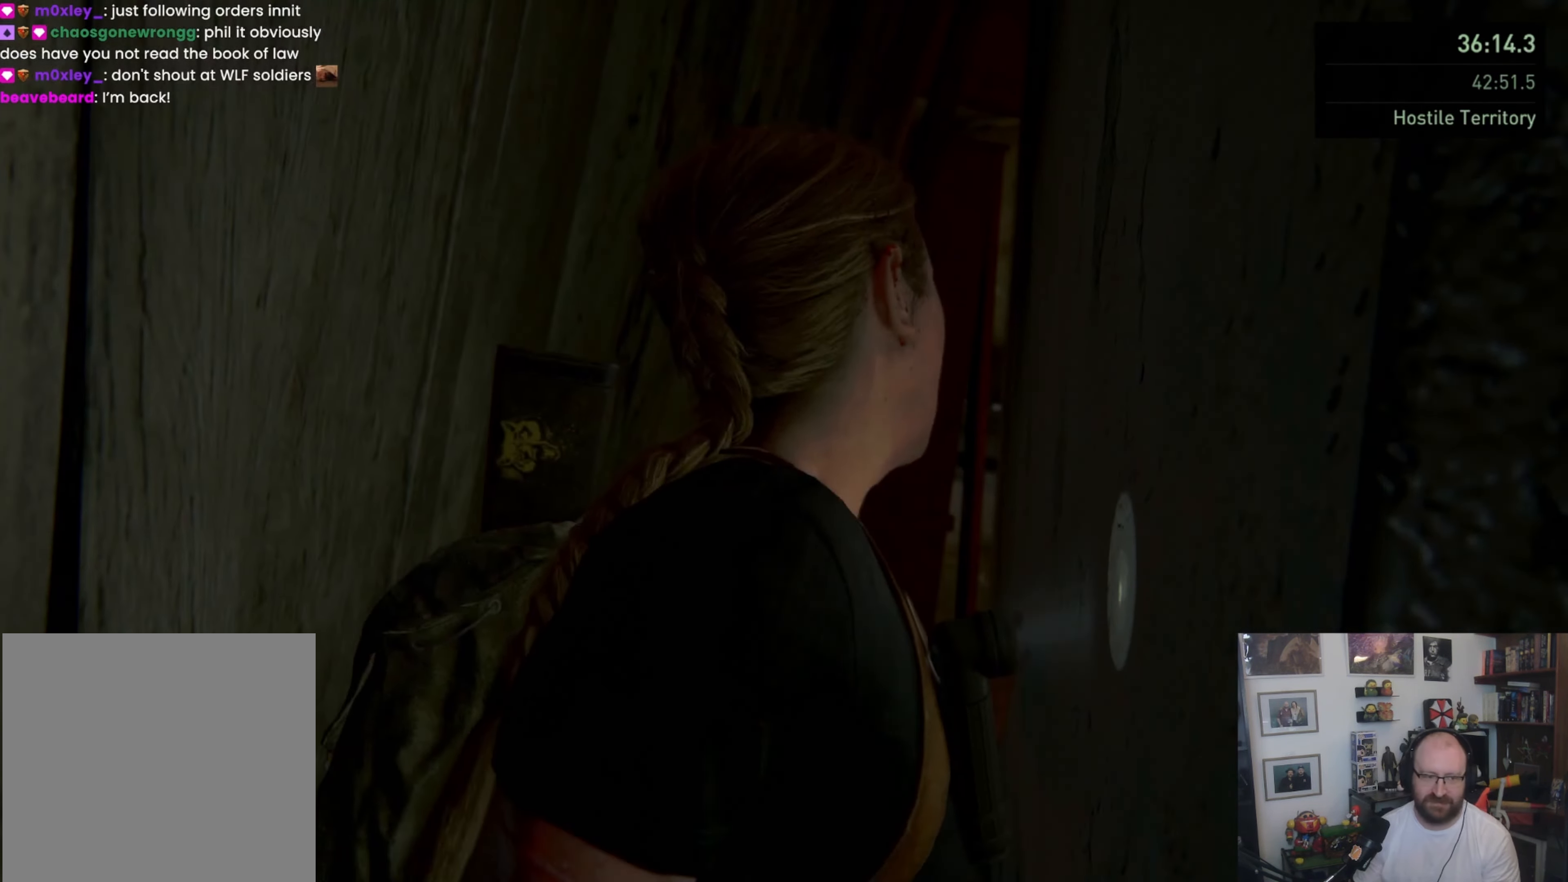
{"buttons": [], "left_stick": "up", "right_stick": "center", "events": []}
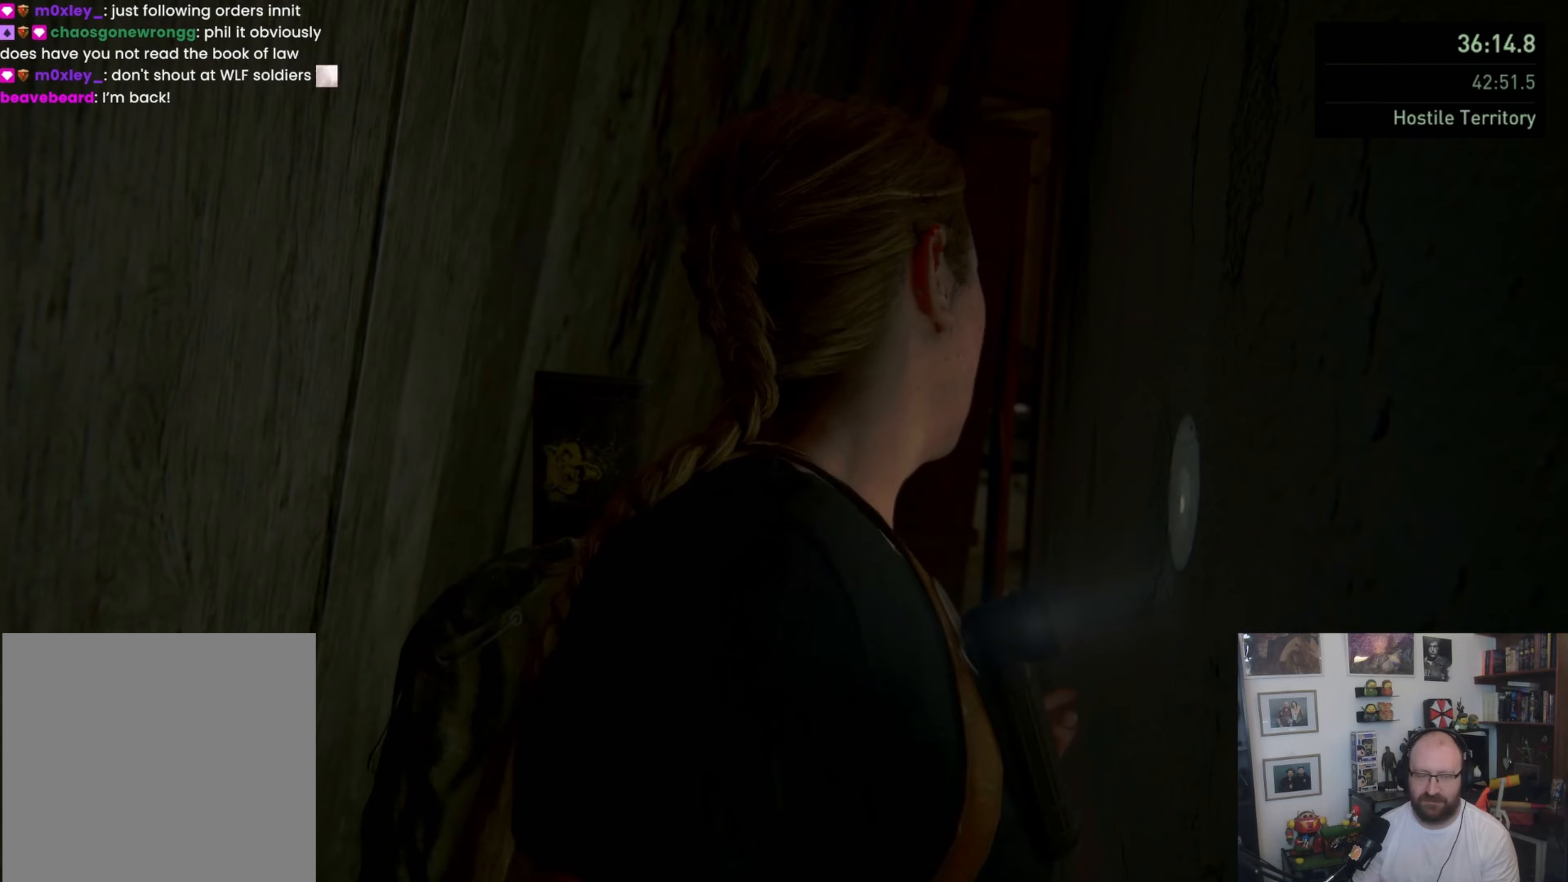
{"buttons": [], "left_stick": "up", "right_stick": "center", "events": []}
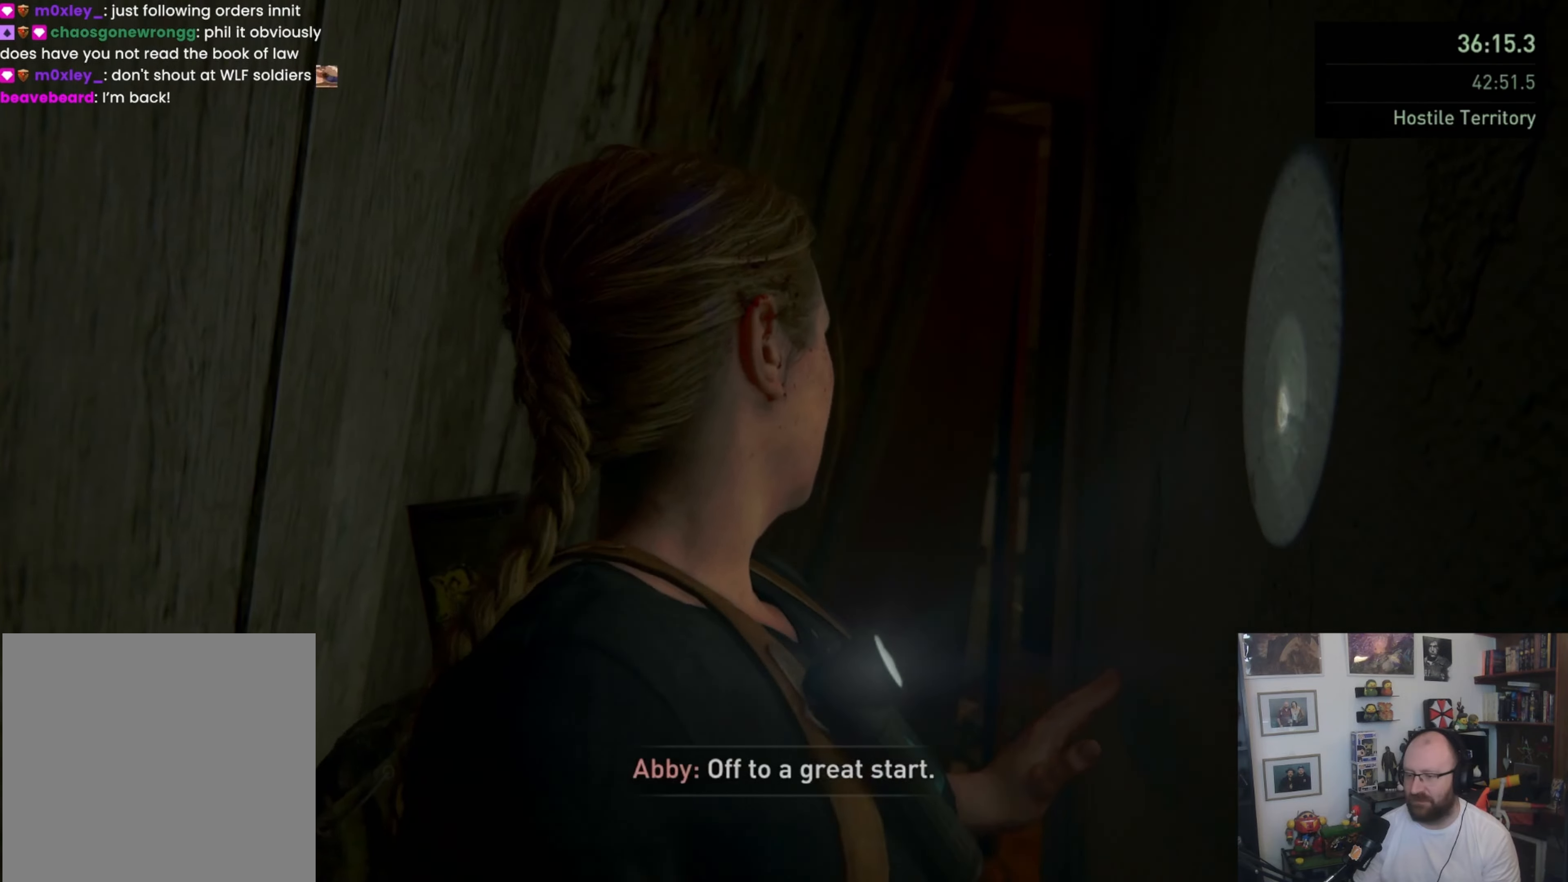
{"buttons": [], "left_stick": "up", "right_stick": "down-right", "events": [[367, "right_stick", "down-right"]]}
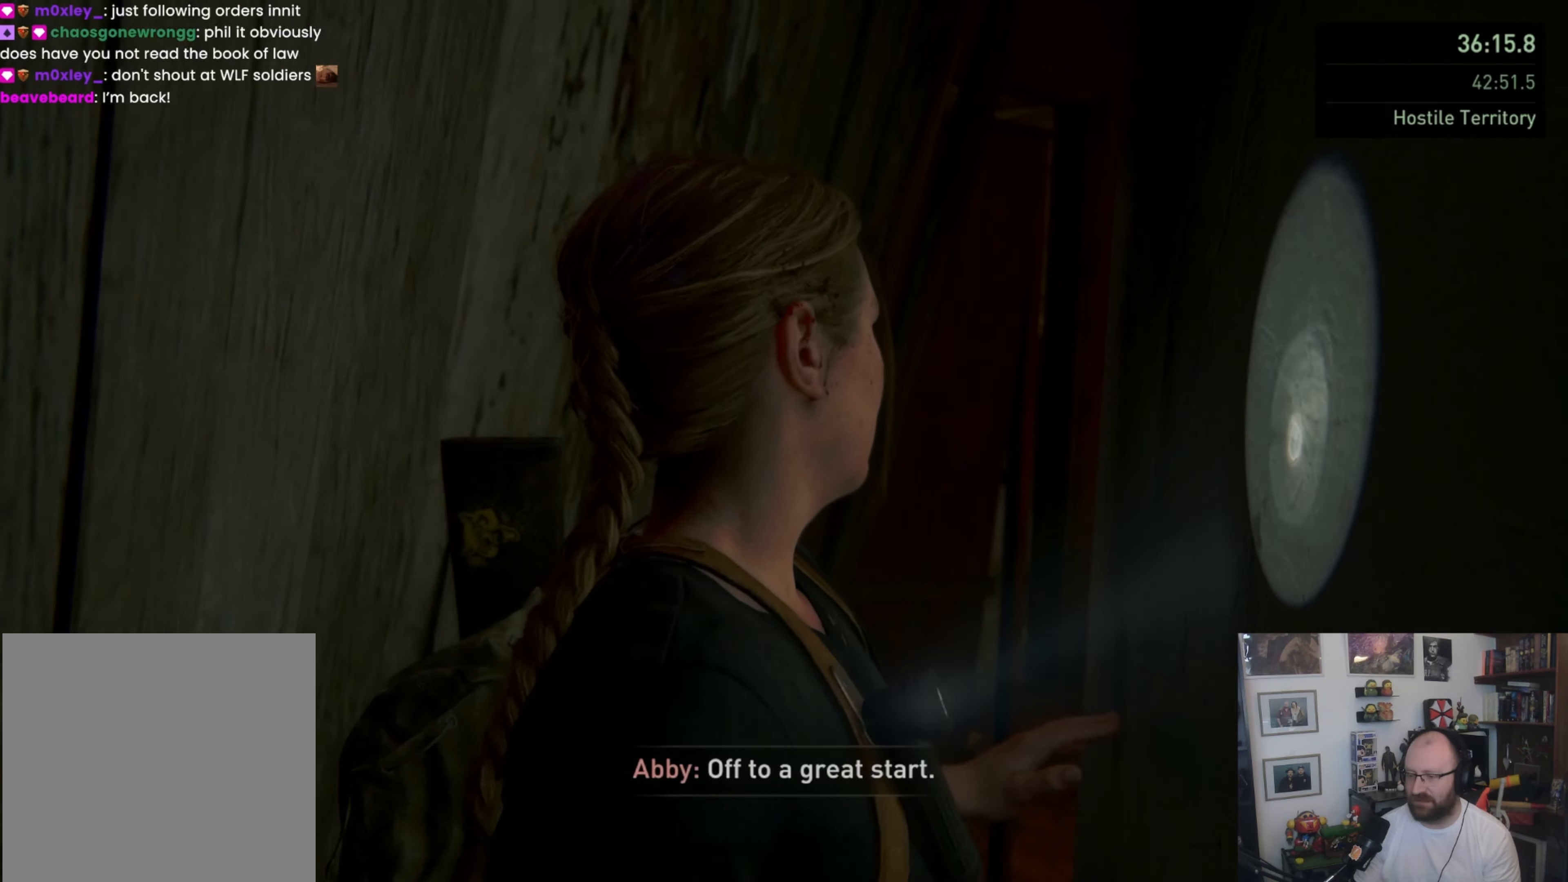
{"buttons": [], "left_stick": "up", "right_stick": "center", "events": [[100, "right_stick", "center"]]}
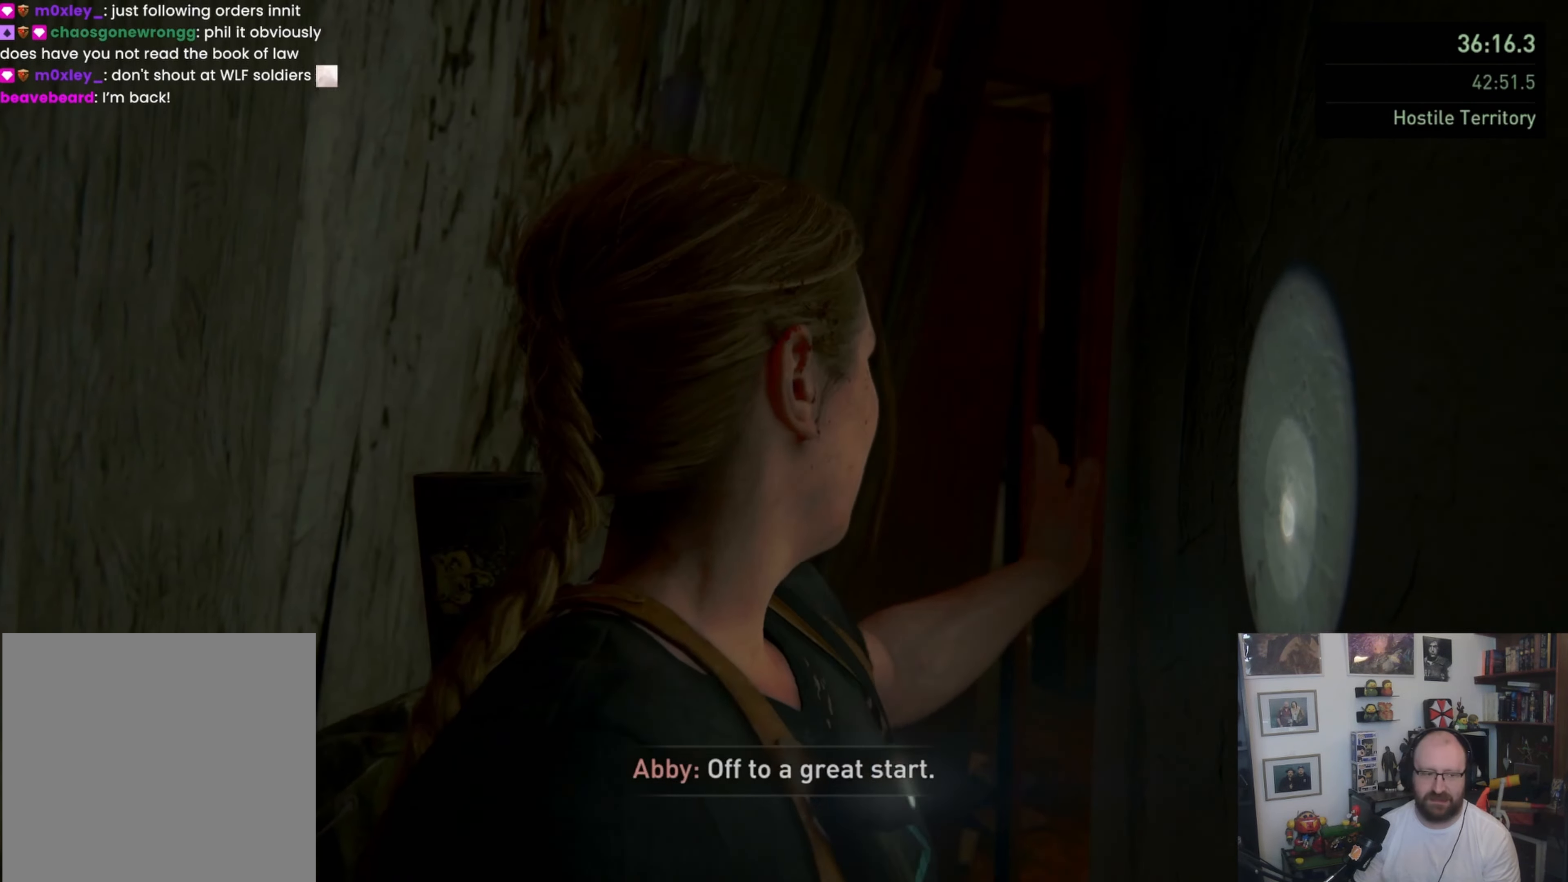
{"buttons": [], "left_stick": "up", "right_stick": "center", "events": []}
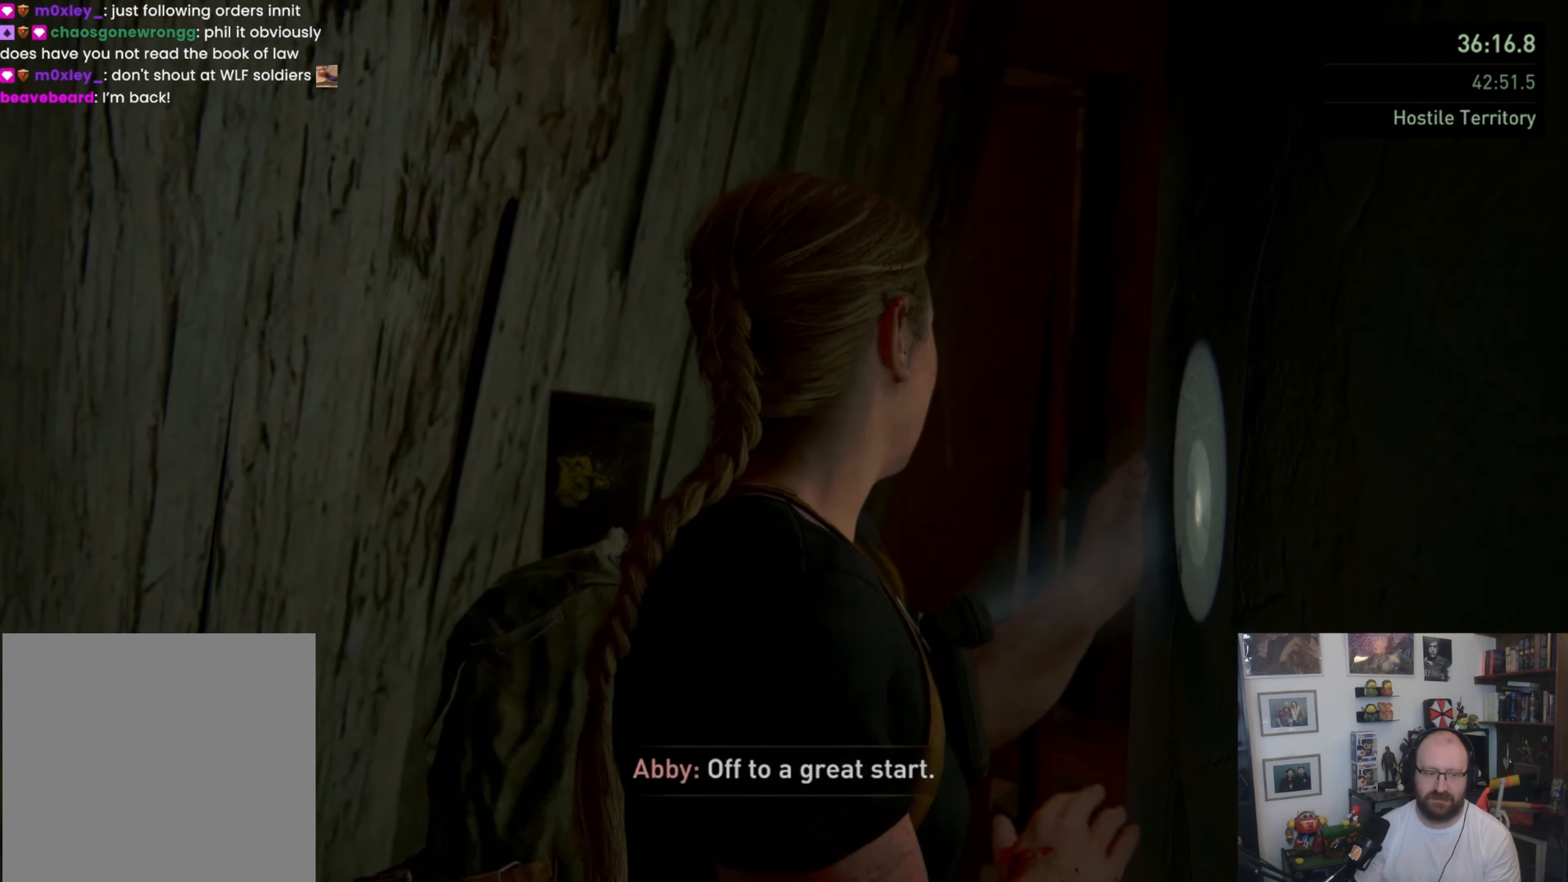
{"buttons": [], "left_stick": "up", "right_stick": "center", "events": [[167, "right_stick", "down-right"], [367, "right_stick", "center"]]}
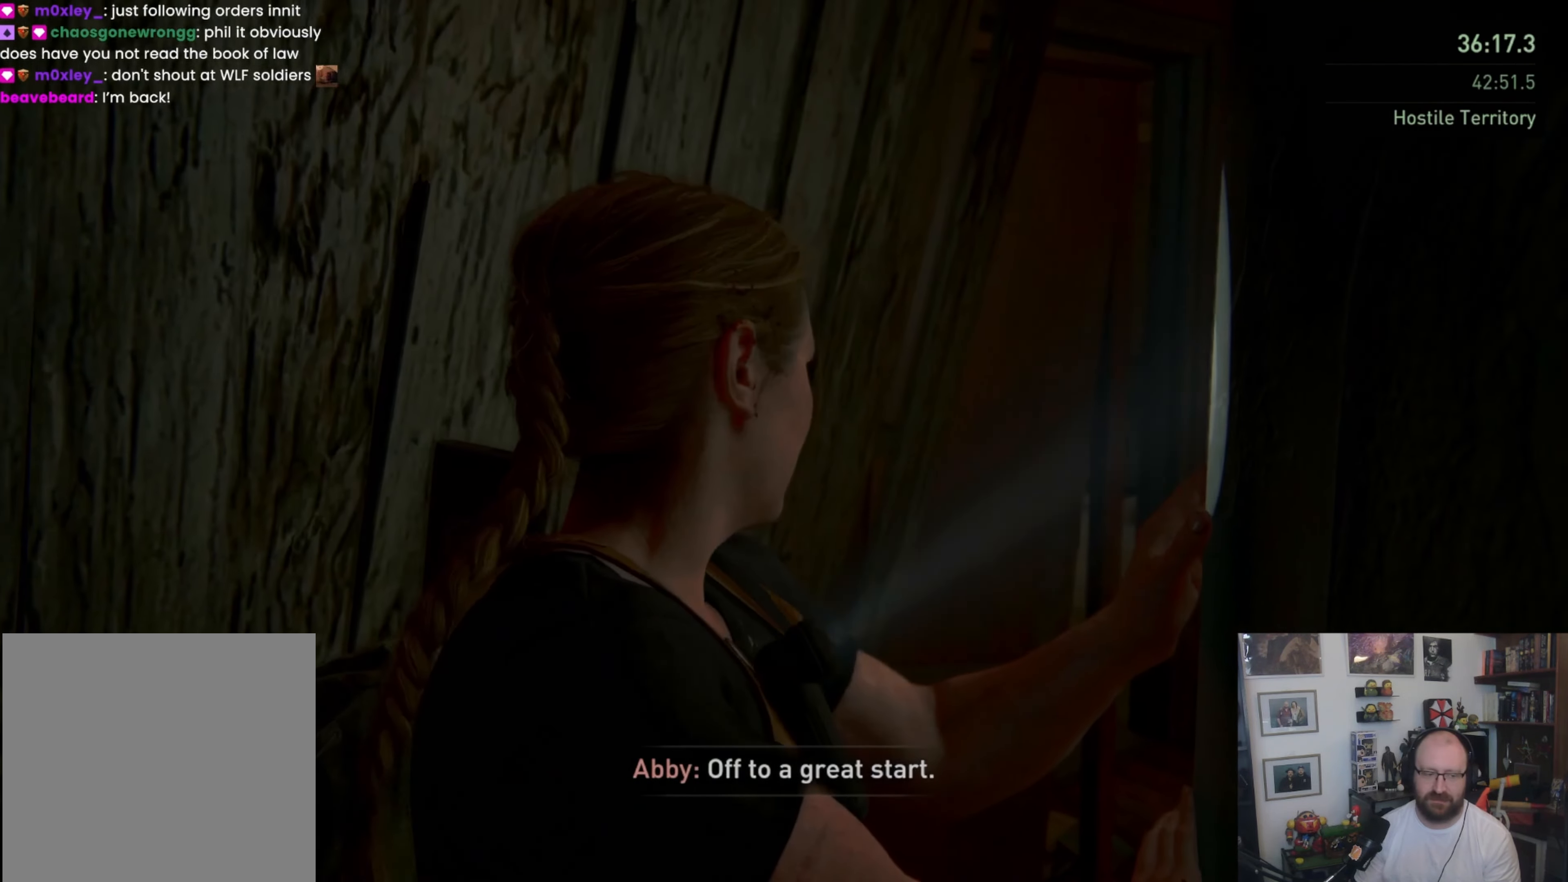
{"buttons": [], "left_stick": "up", "right_stick": "right", "events": [[367, "right_stick", "right"]]}
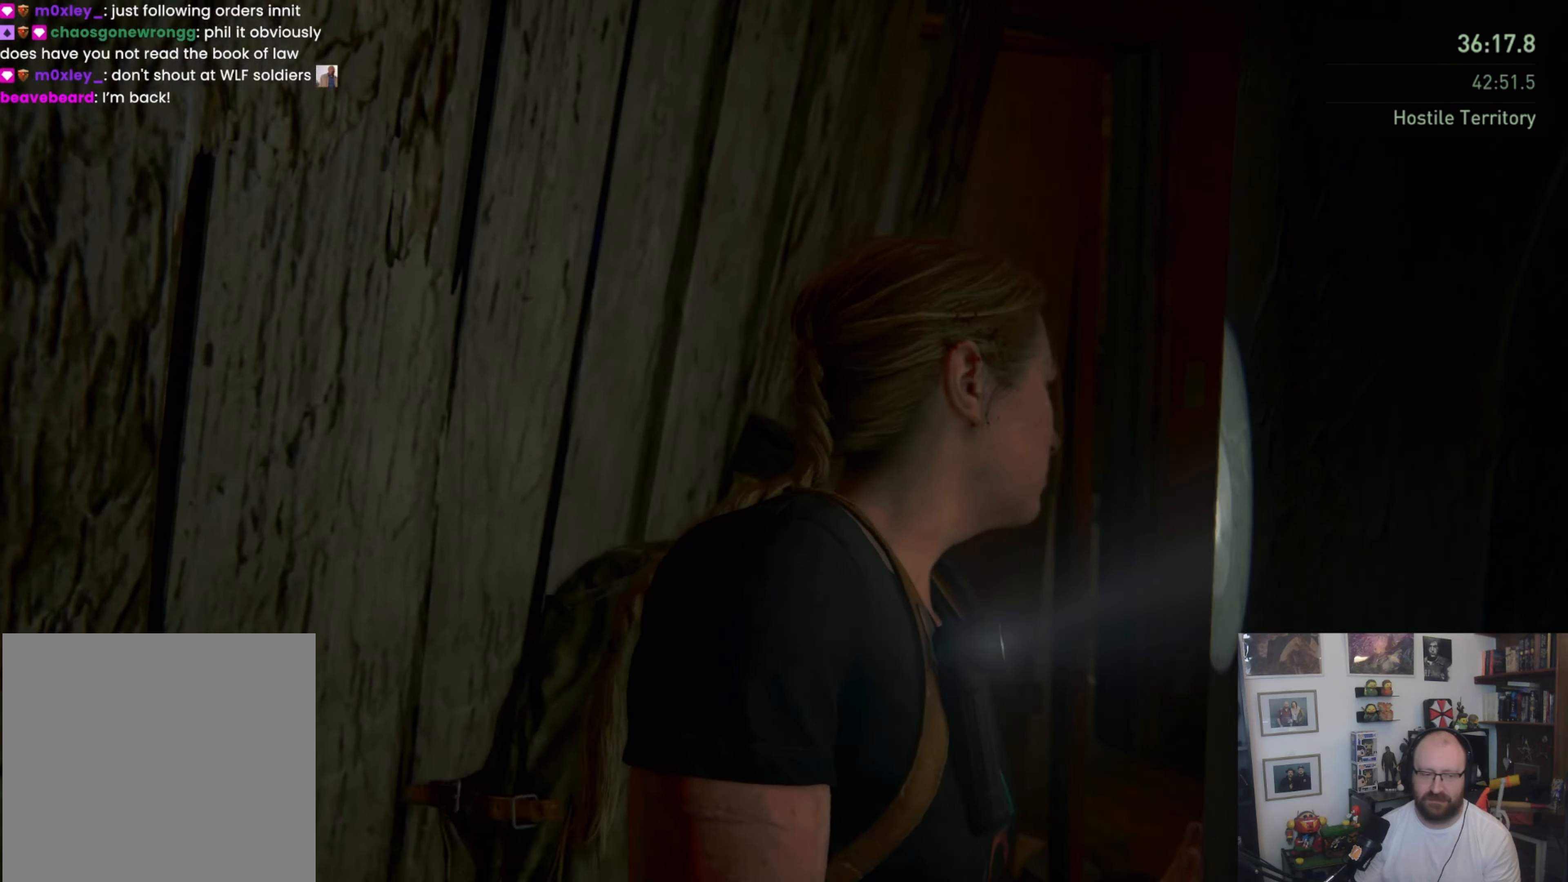
{"buttons": [], "left_stick": "up", "right_stick": "right", "events": [[133, "right_stick", "center"], [367, "right_stick", "right"]]}
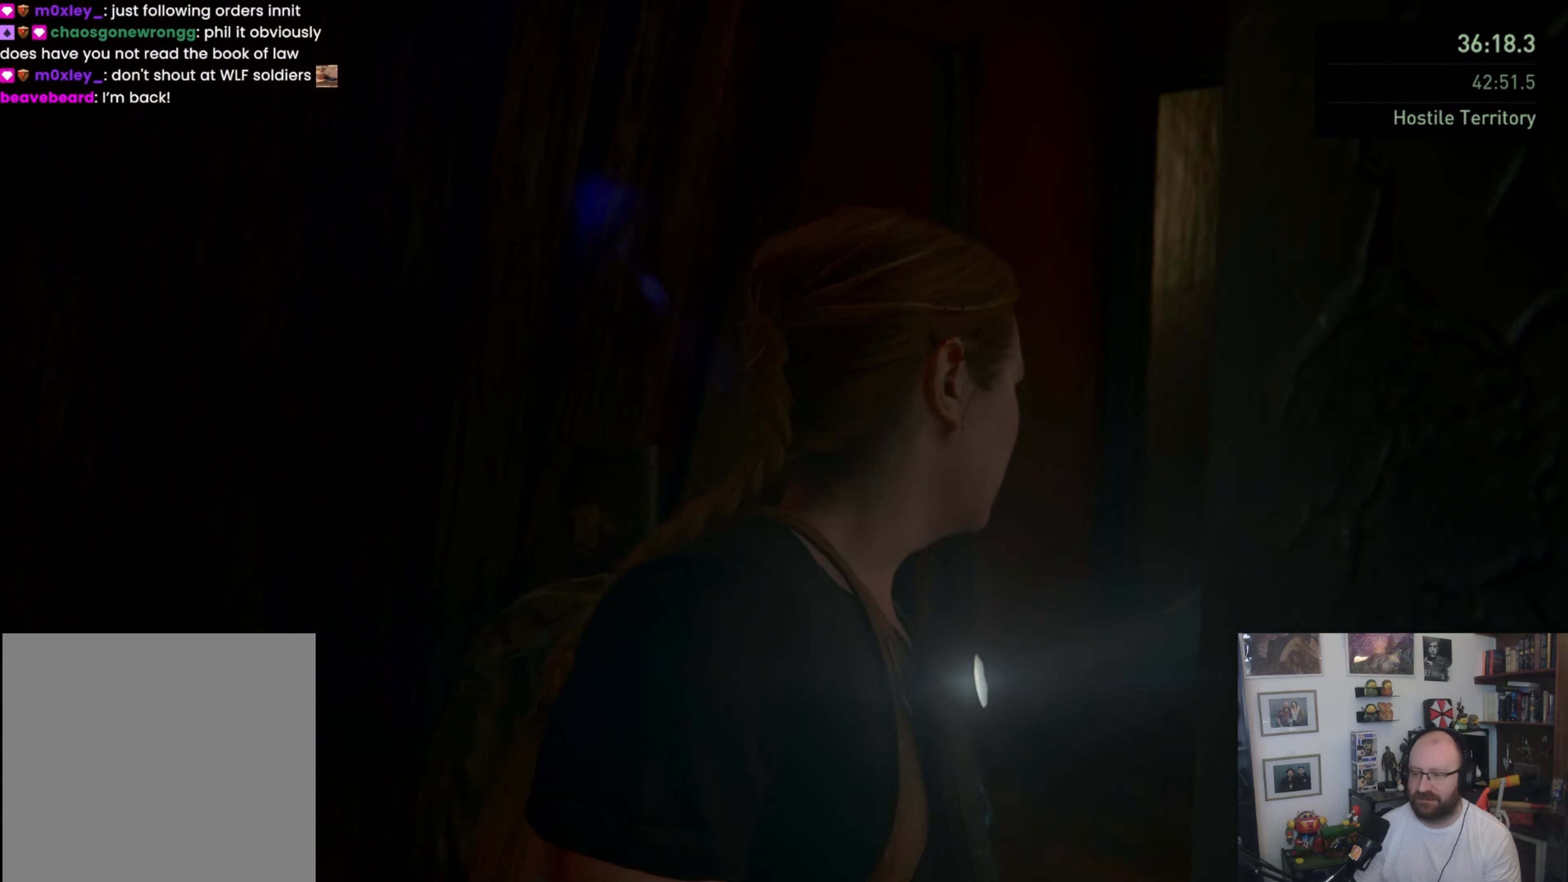
{"buttons": [], "left_stick": "up-right", "right_stick": "center", "events": [[400, "right_stick", "center"], [433, "left_stick", "up-right"]]}
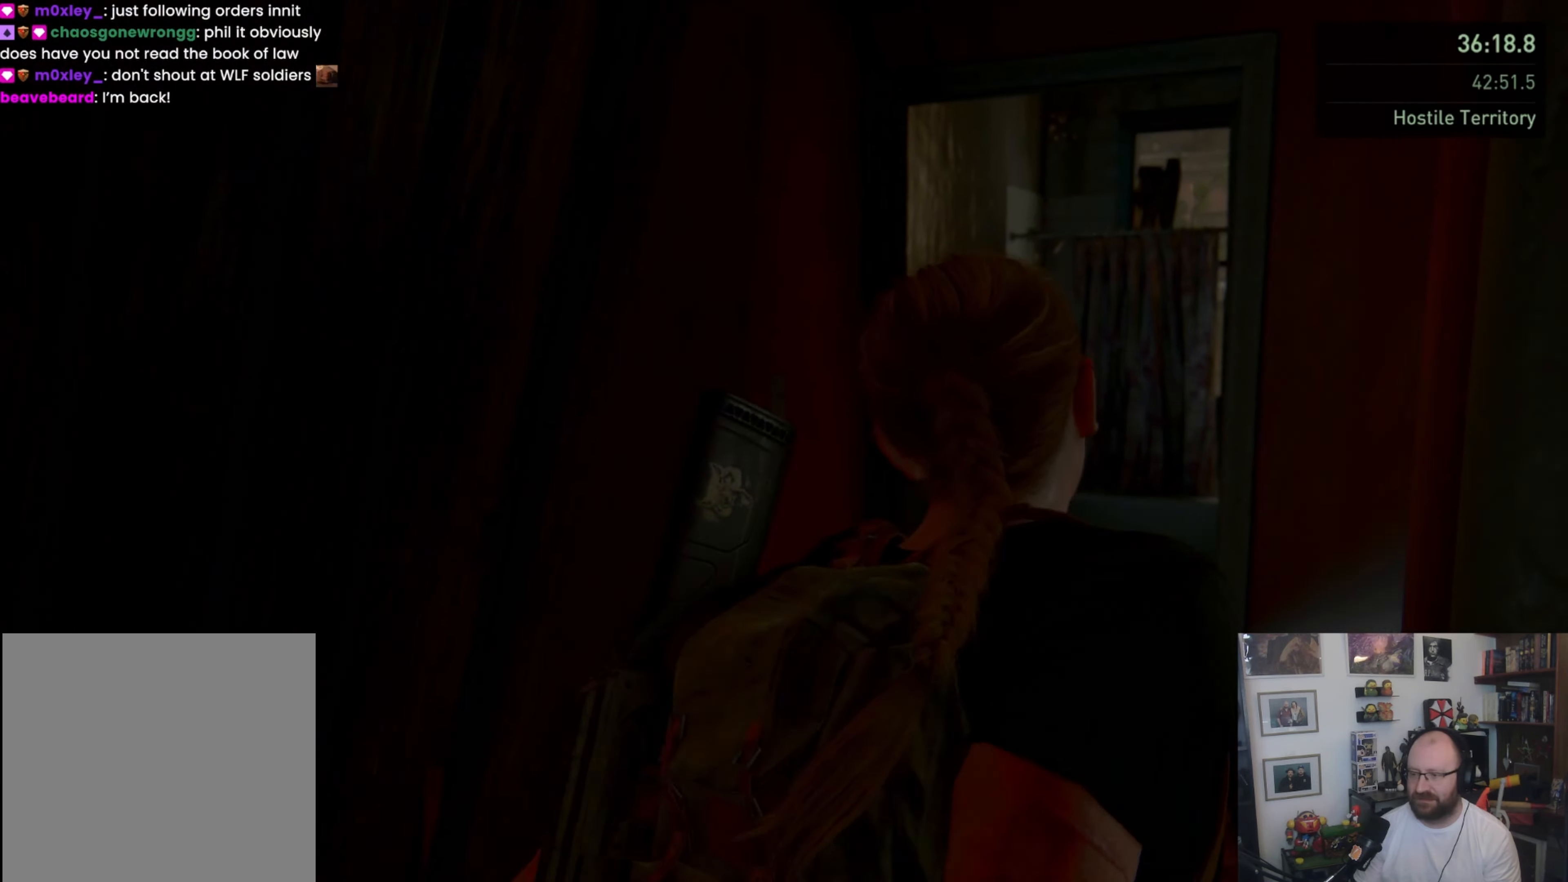
{"buttons": [], "left_stick": "up-right", "right_stick": "right", "events": [[100, "right_stick", "down-right"], [467, "right_stick", "right"]]}
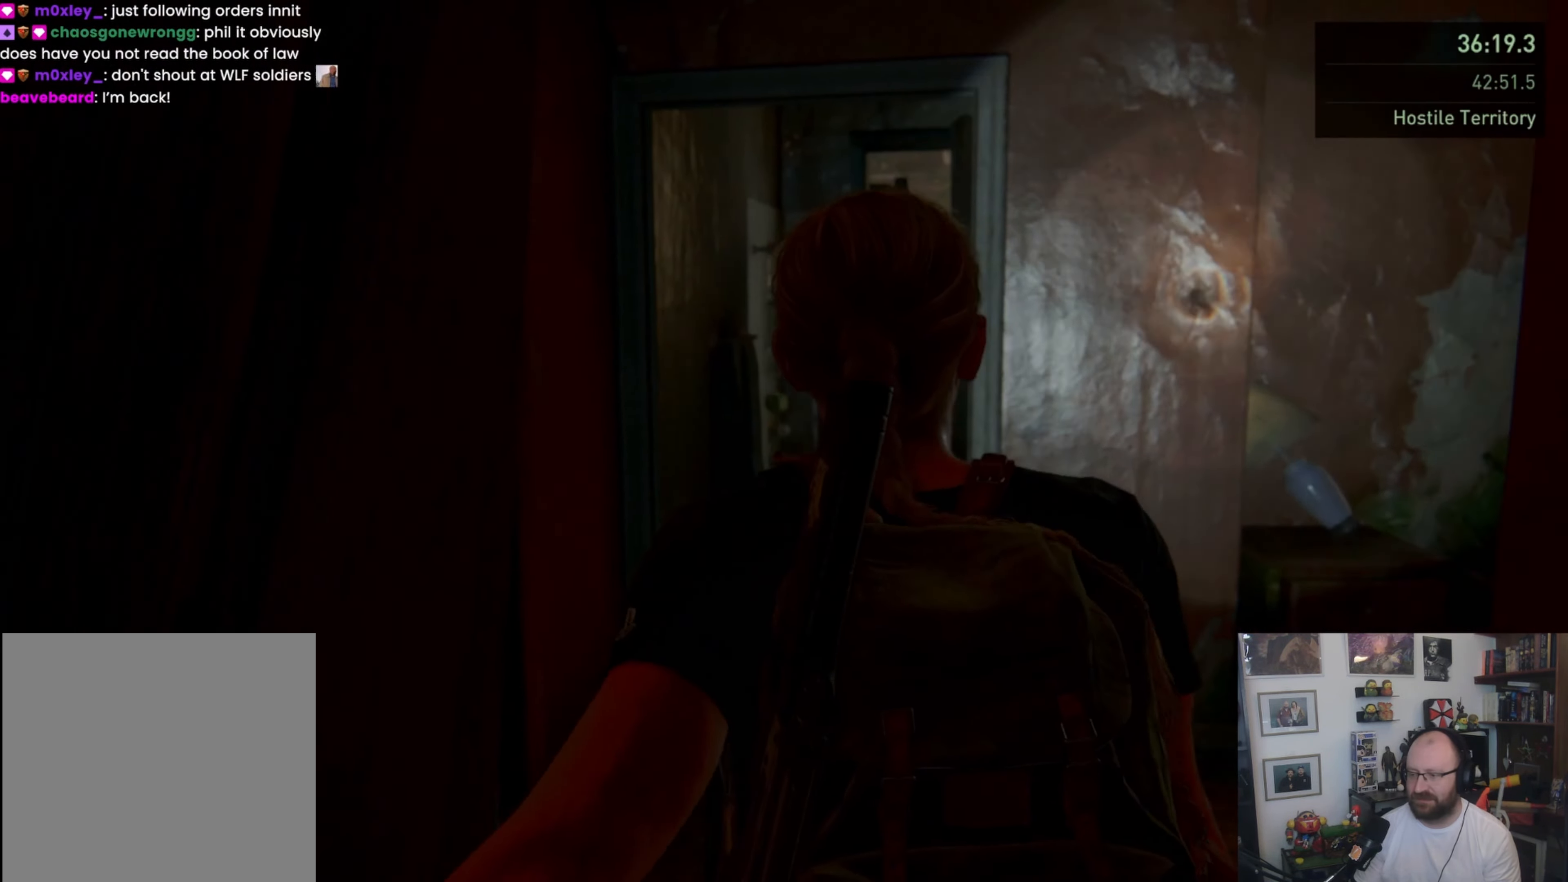
{"buttons": ["L1"], "left_stick": "up-right", "right_stick": "down-right", "events": [[200, "right_stick", "center"], [333, "L1", "down"], [367, "right_stick", "down-right"]]}
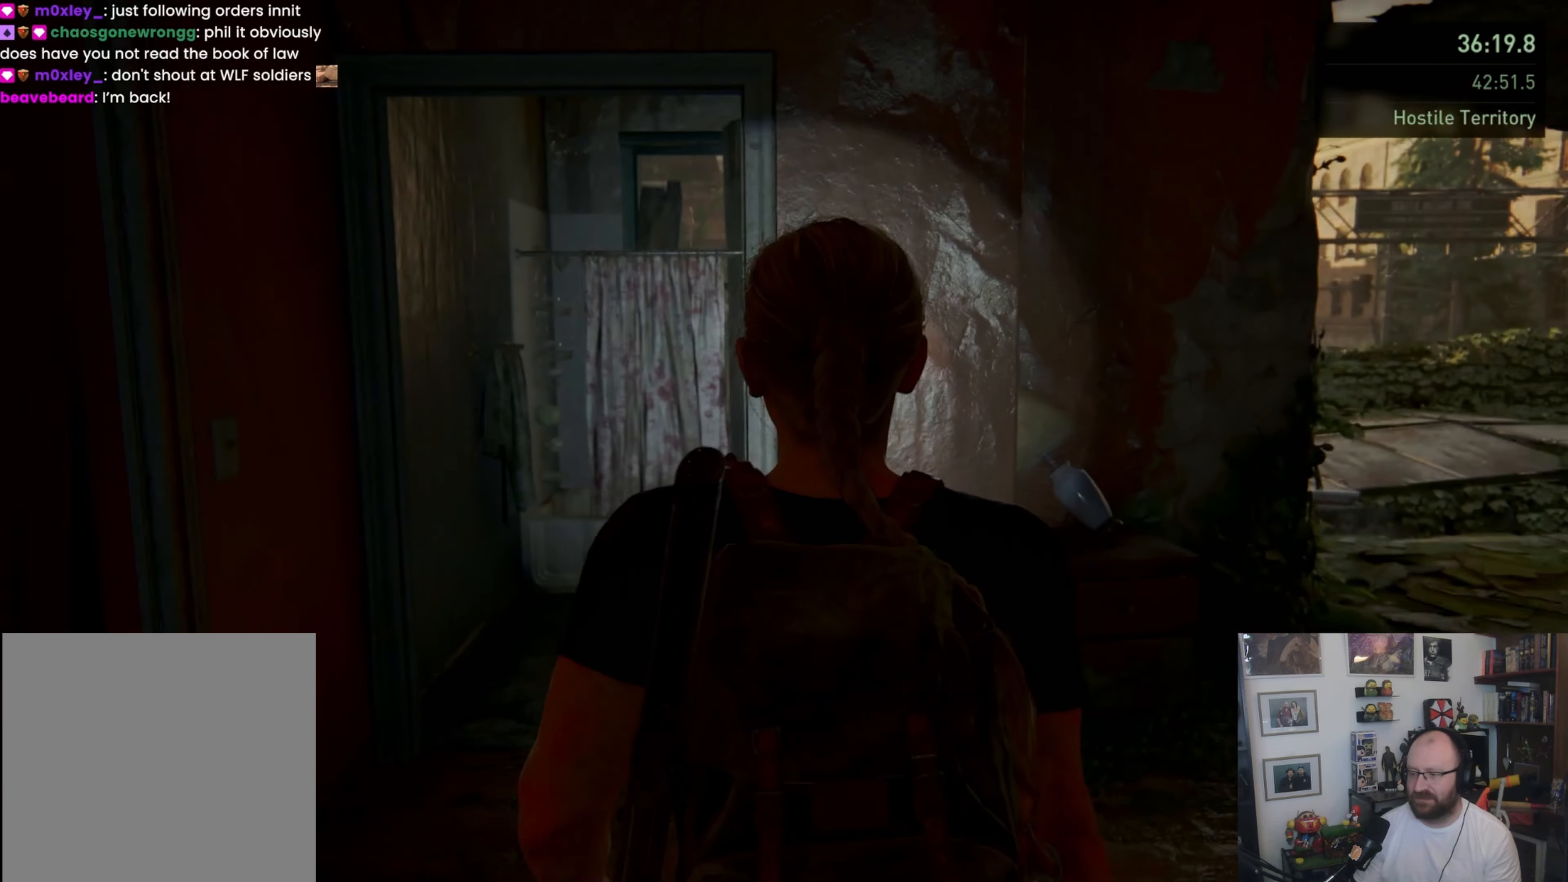
{"buttons": ["L1"], "left_stick": "up-right", "right_stick": "center", "events": [[133, "right_stick", "center"]]}
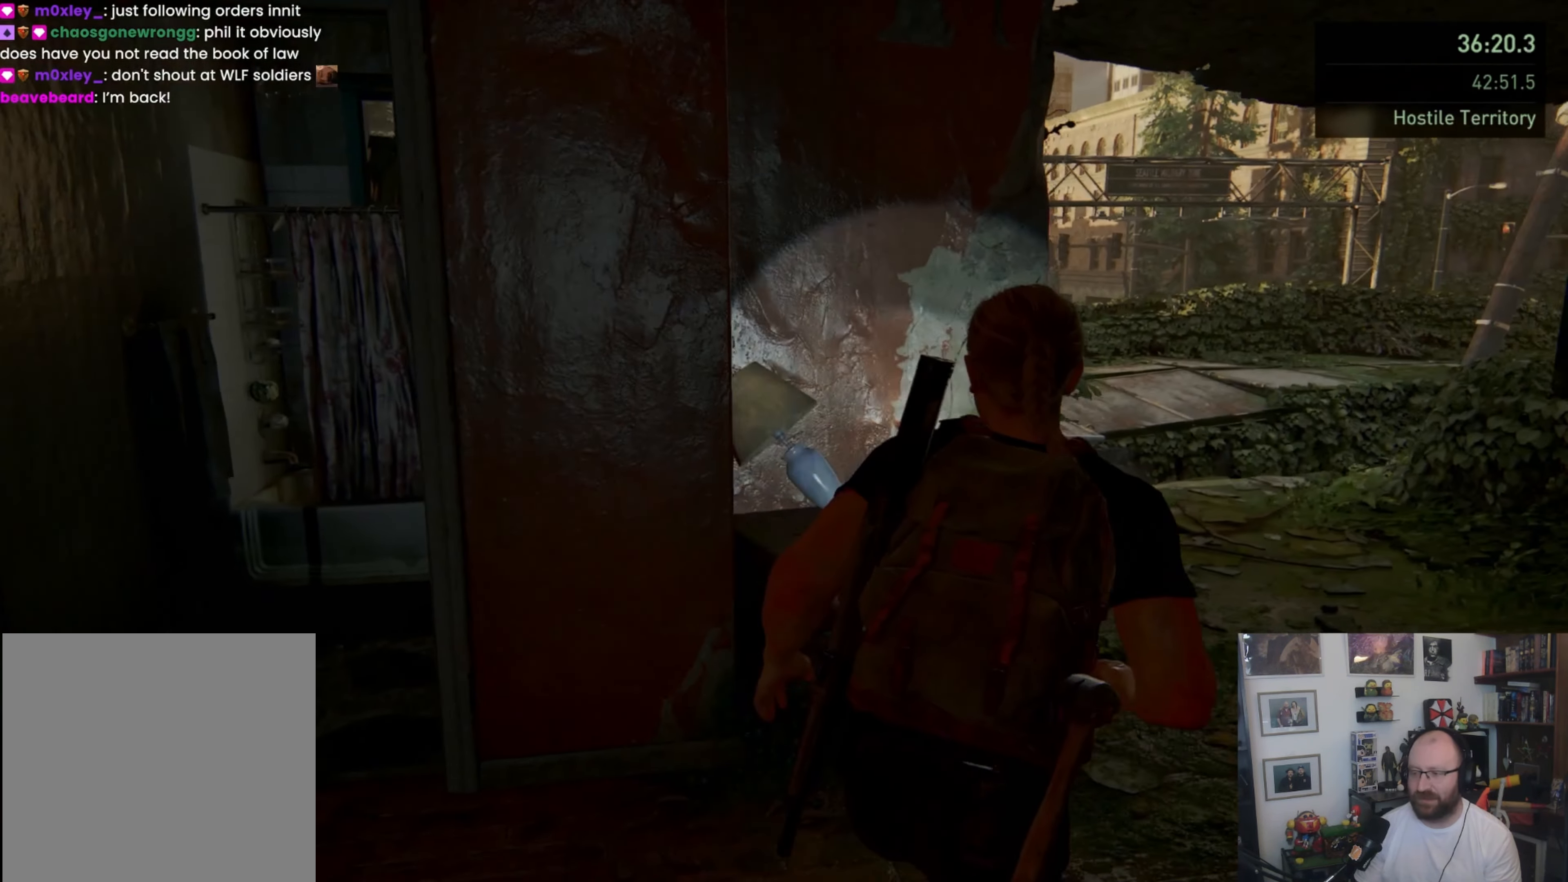
{"buttons": ["L1"], "left_stick": "up-right", "right_stick": "down-left", "events": [[467, "right_stick", "down-left"]]}
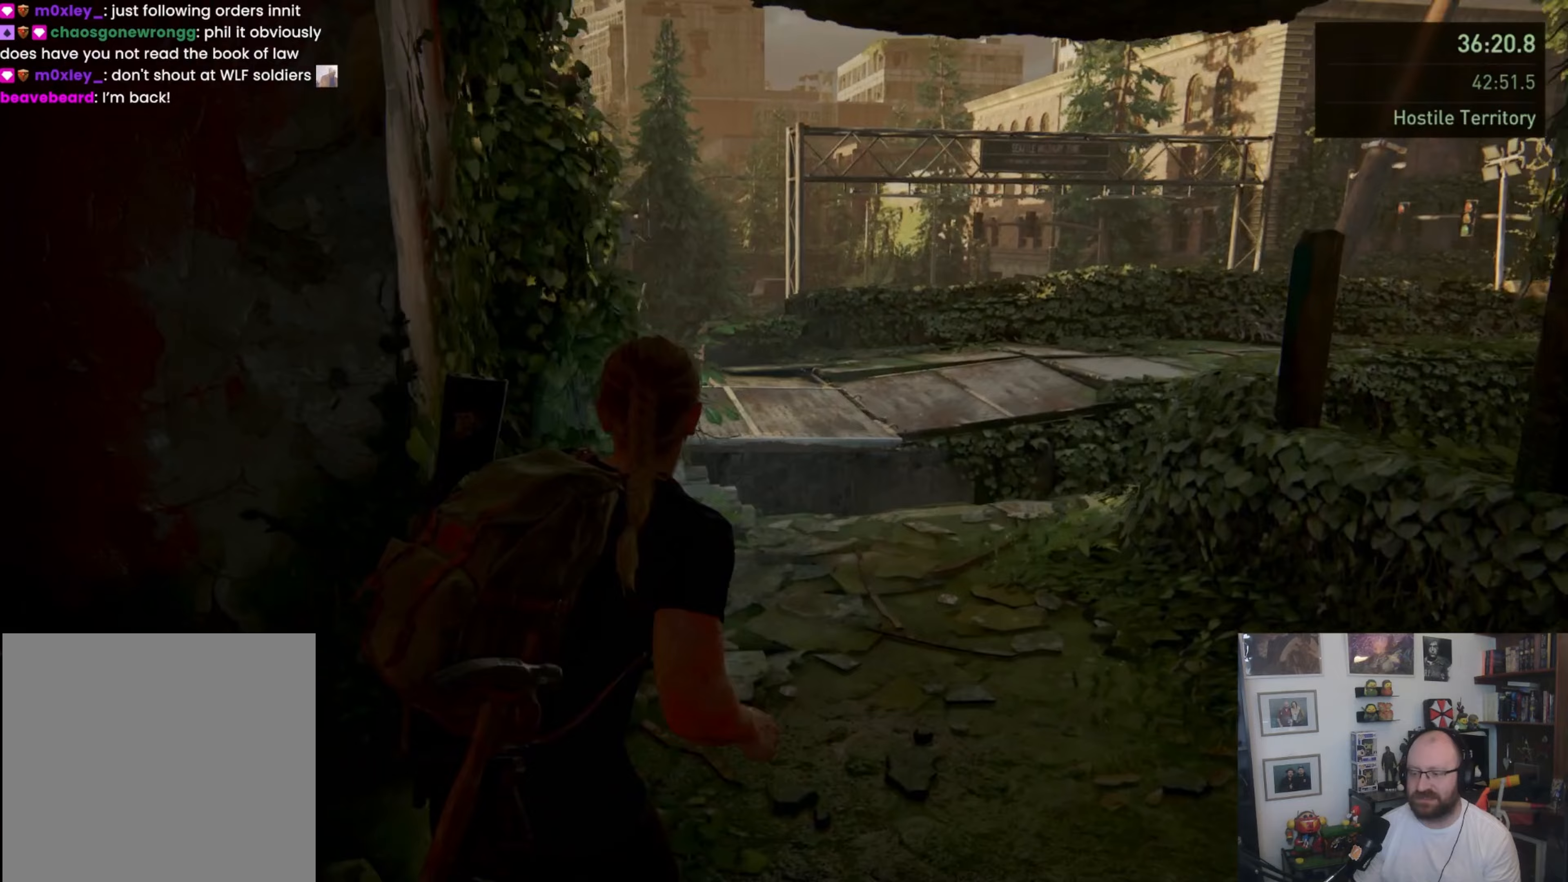
{"buttons": ["L1"], "left_stick": "up", "right_stick": "center", "events": [[300, "right_stick", "center"], [467, "left_stick", "up"]]}
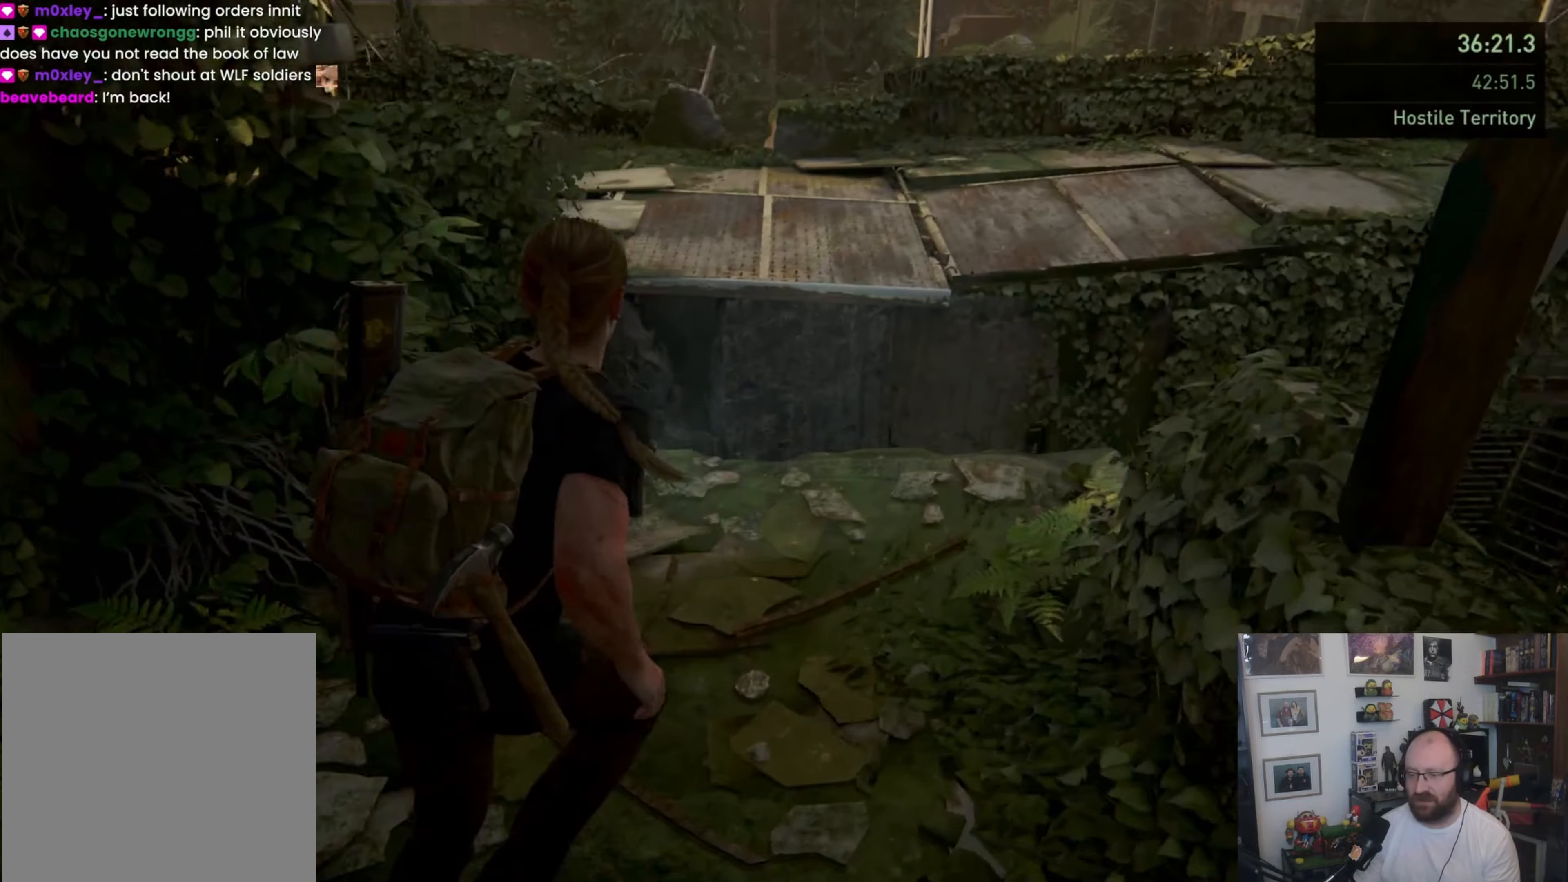
{"buttons": ["CROSS", "L1"], "left_stick": "up", "right_stick": "center", "events": [[500, "CROSS", "down"]]}
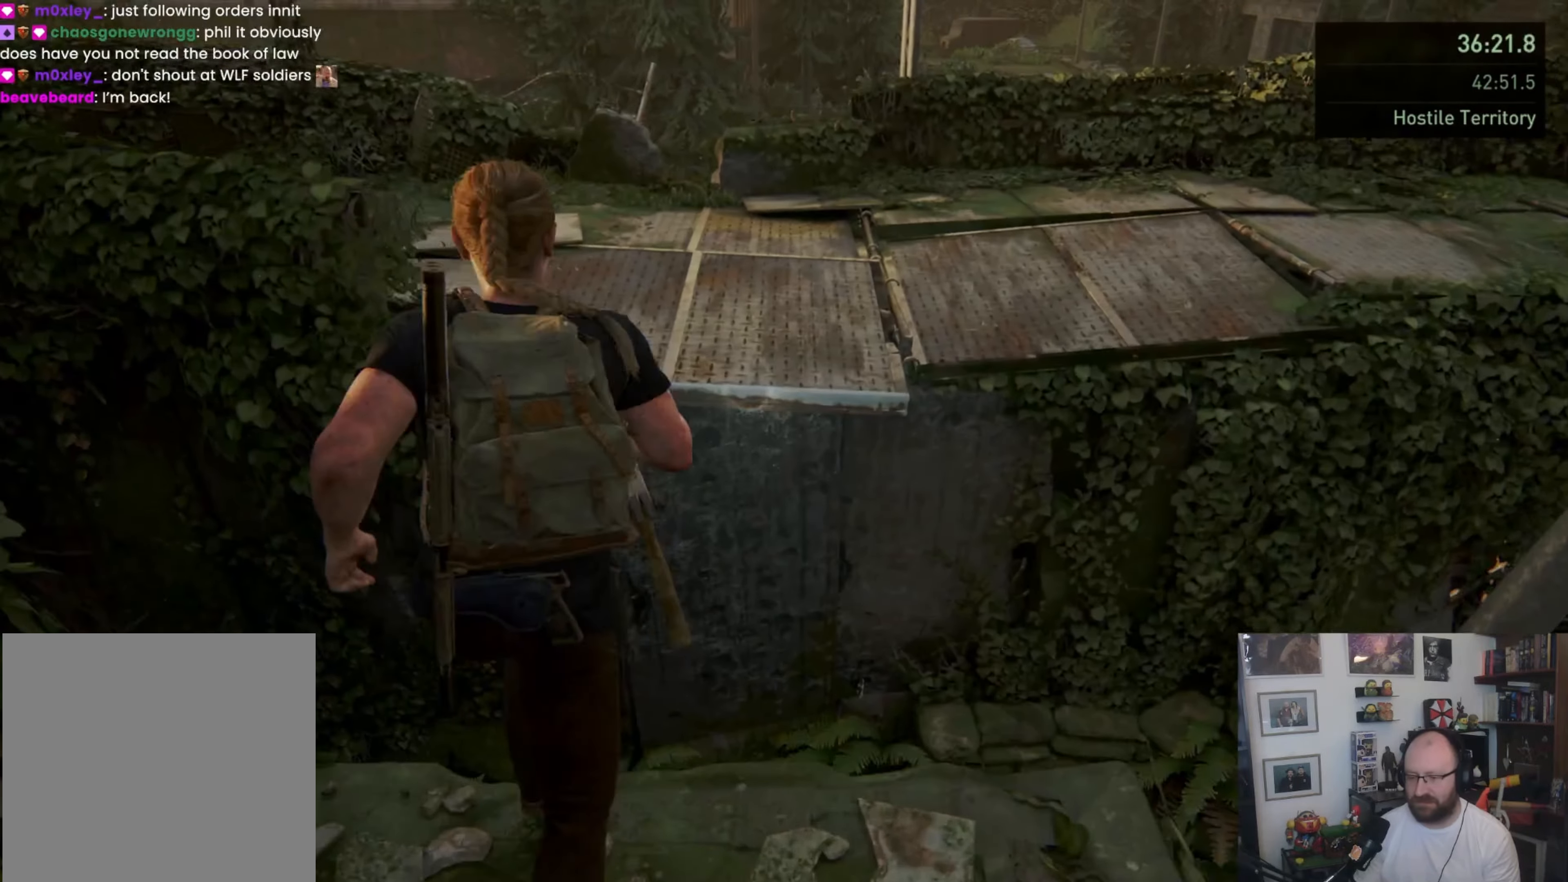
{"buttons": ["CROSS", "L1"], "left_stick": "up", "right_stick": "center", "events": []}
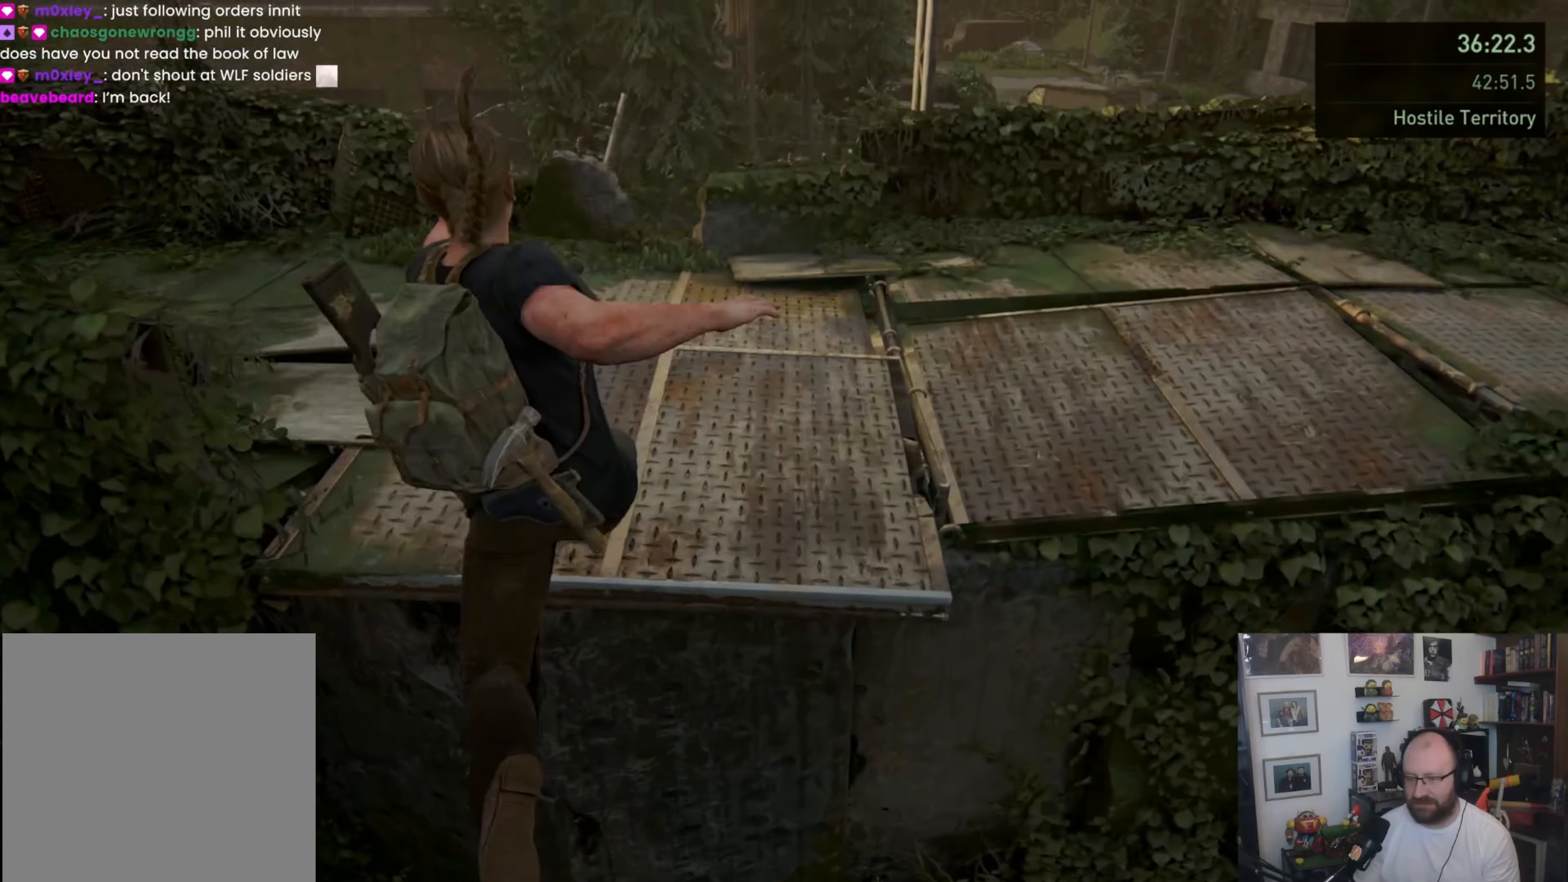
{"buttons": ["L1"], "left_stick": "up", "right_stick": "up-left", "events": [[300, "CROSS", "up"], [467, "right_stick", "up-left"]]}
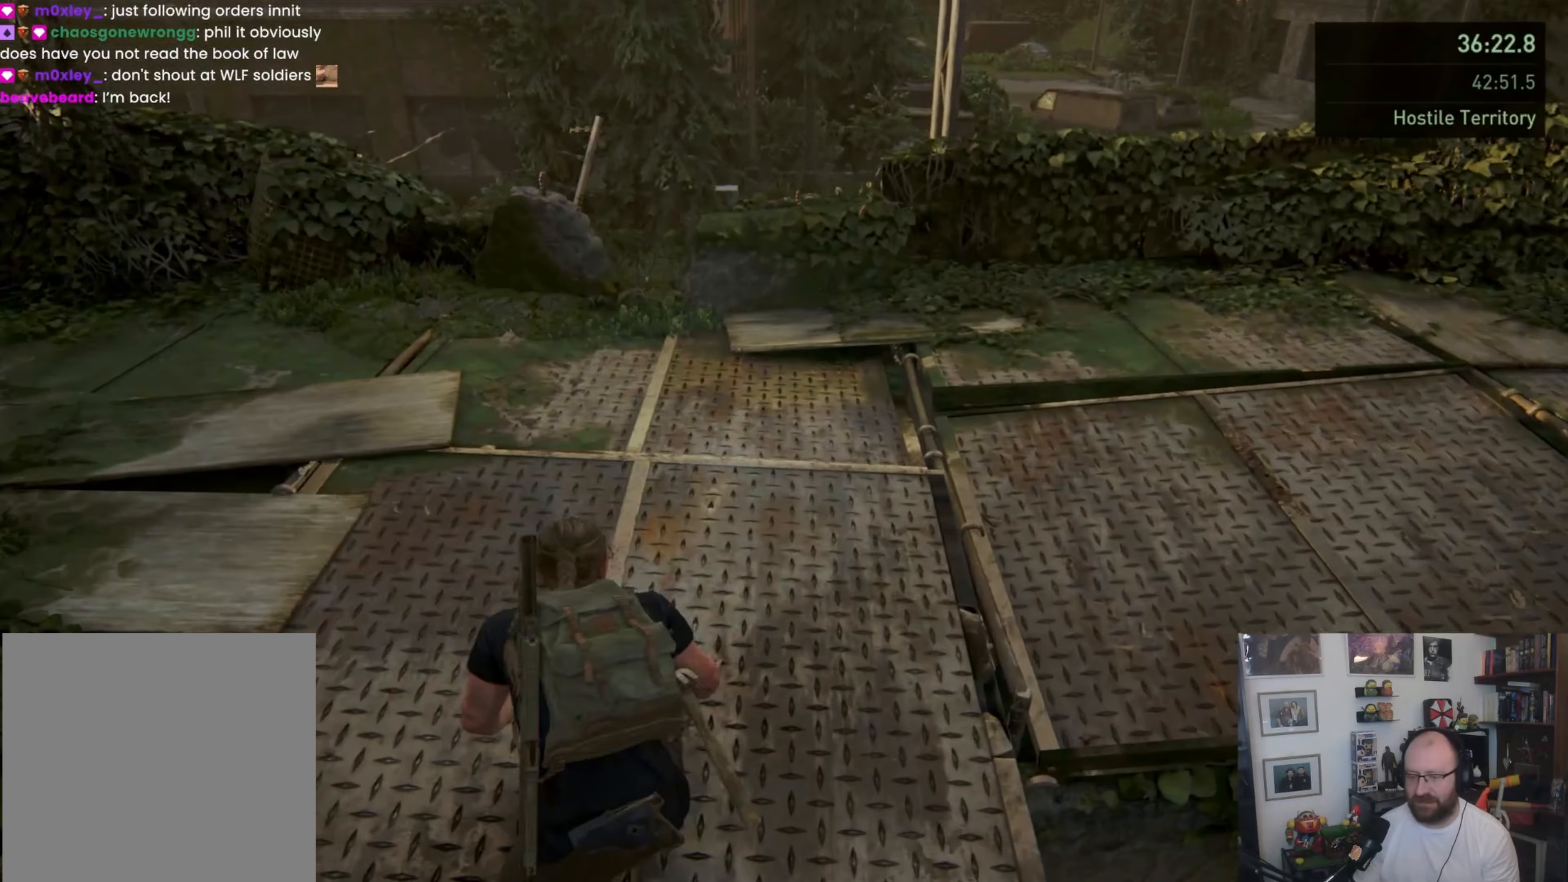
{"buttons": [], "left_stick": "up", "right_stick": "up-left", "events": [[33, "L1", "up"]]}
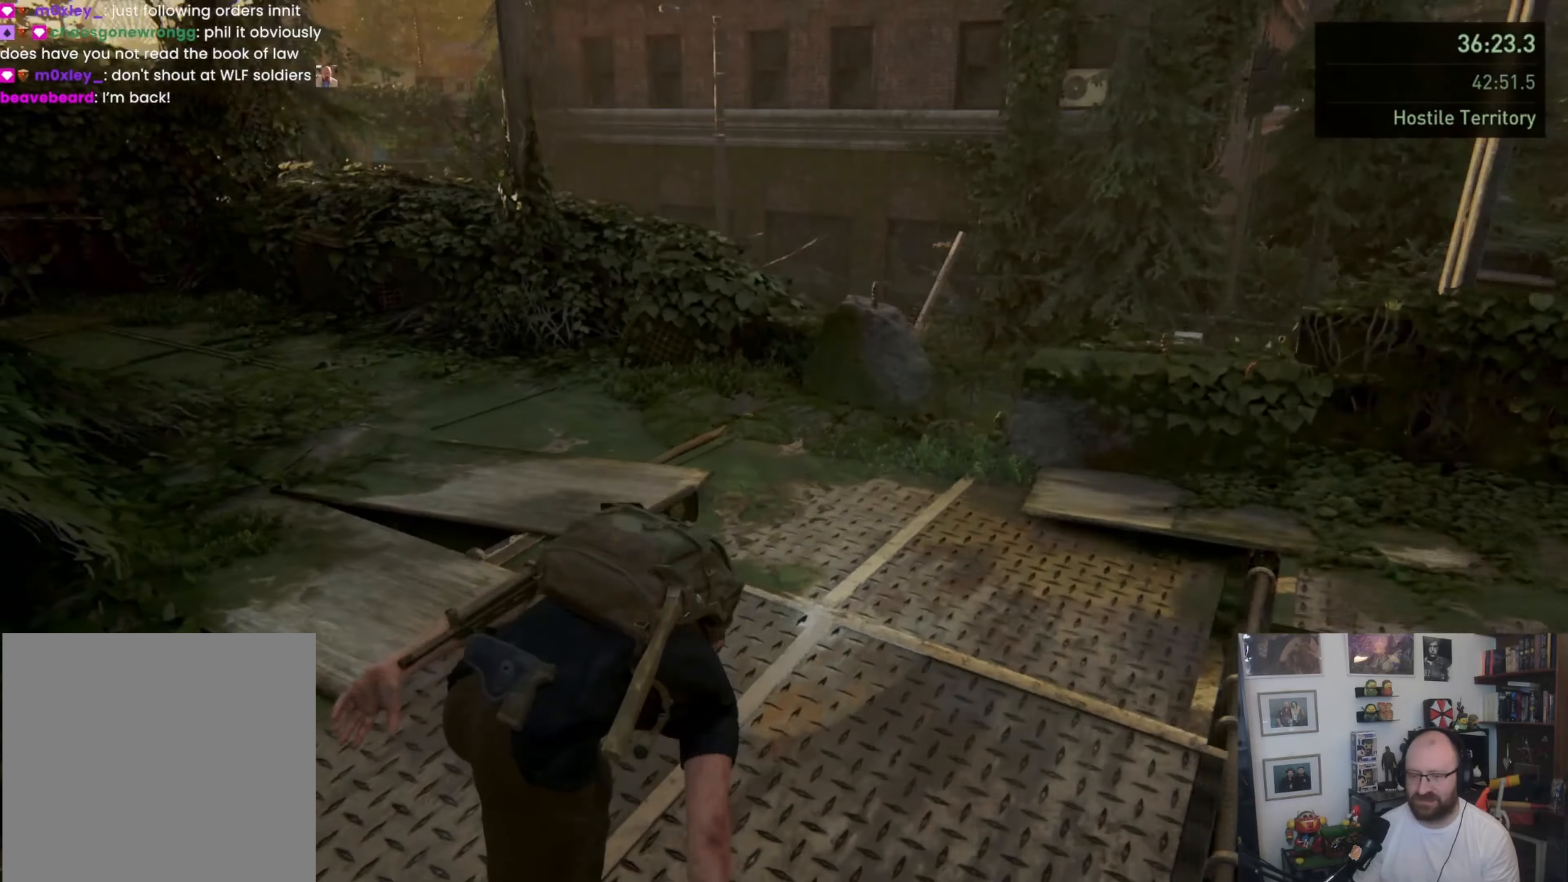
{"buttons": [], "left_stick": "up", "right_stick": "center", "events": [[67, "right_stick", "down-left"], [200, "right_stick", "center"], [433, "L1", "down"], [500, "L1", "up"]]}
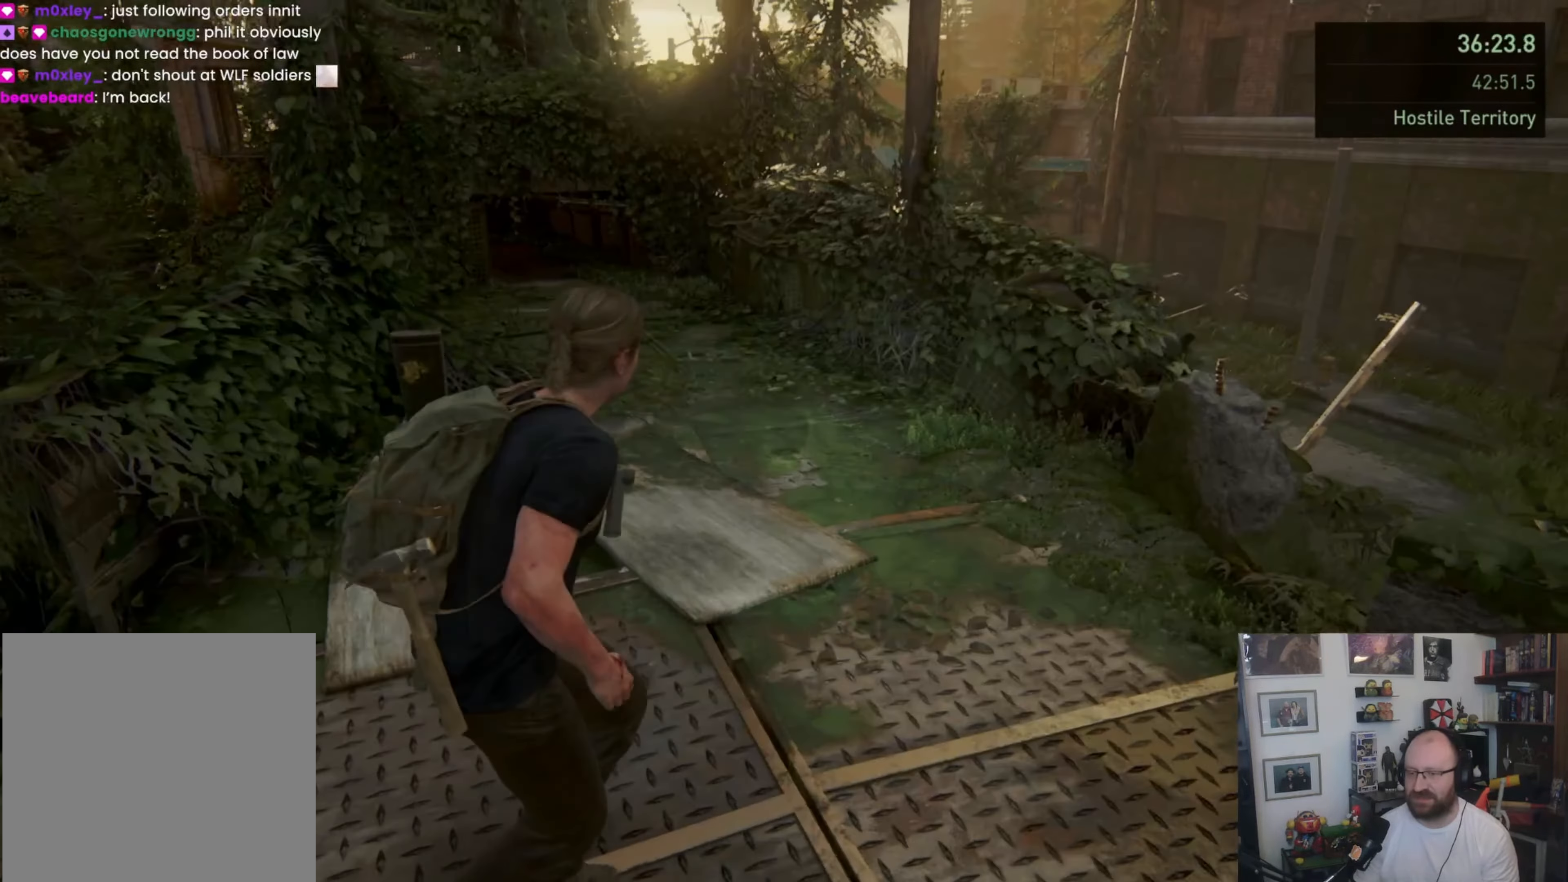
{"buttons": ["L1"], "left_stick": "up", "right_stick": "center", "events": [[167, "L1", "down"], [367, "right_stick", "left"], [500, "right_stick", "center"]]}
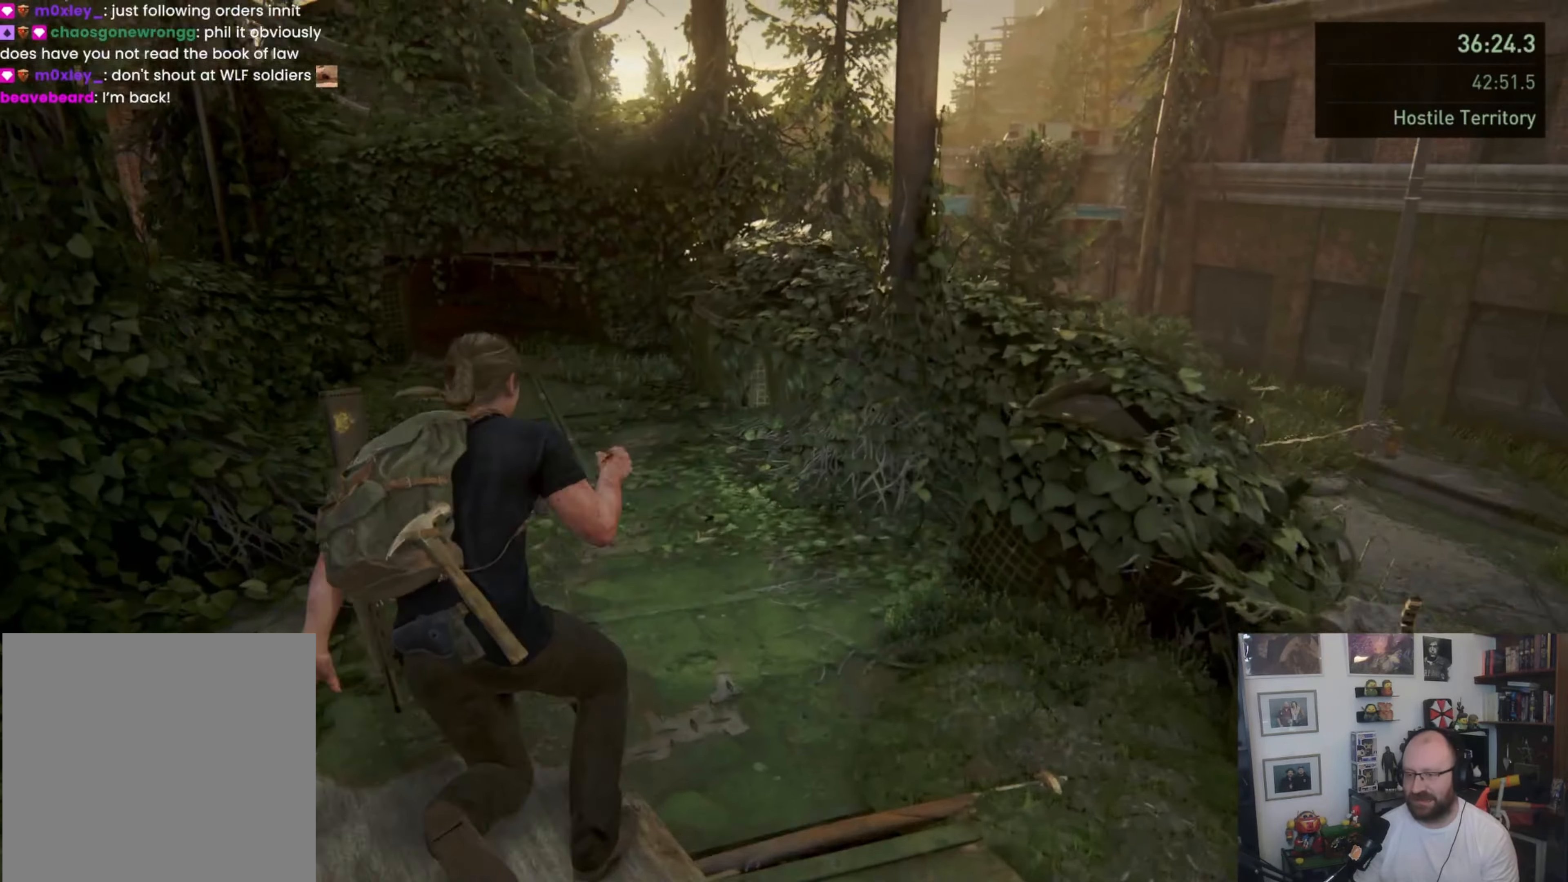
{"buttons": [], "left_stick": "up", "right_stick": "down-left", "events": [[67, "SQUARE", "down"], [200, "SQUARE", "up"], [400, "right_stick", "down"], [467, "L1", "up"], [500, "right_stick", "down-left"]]}
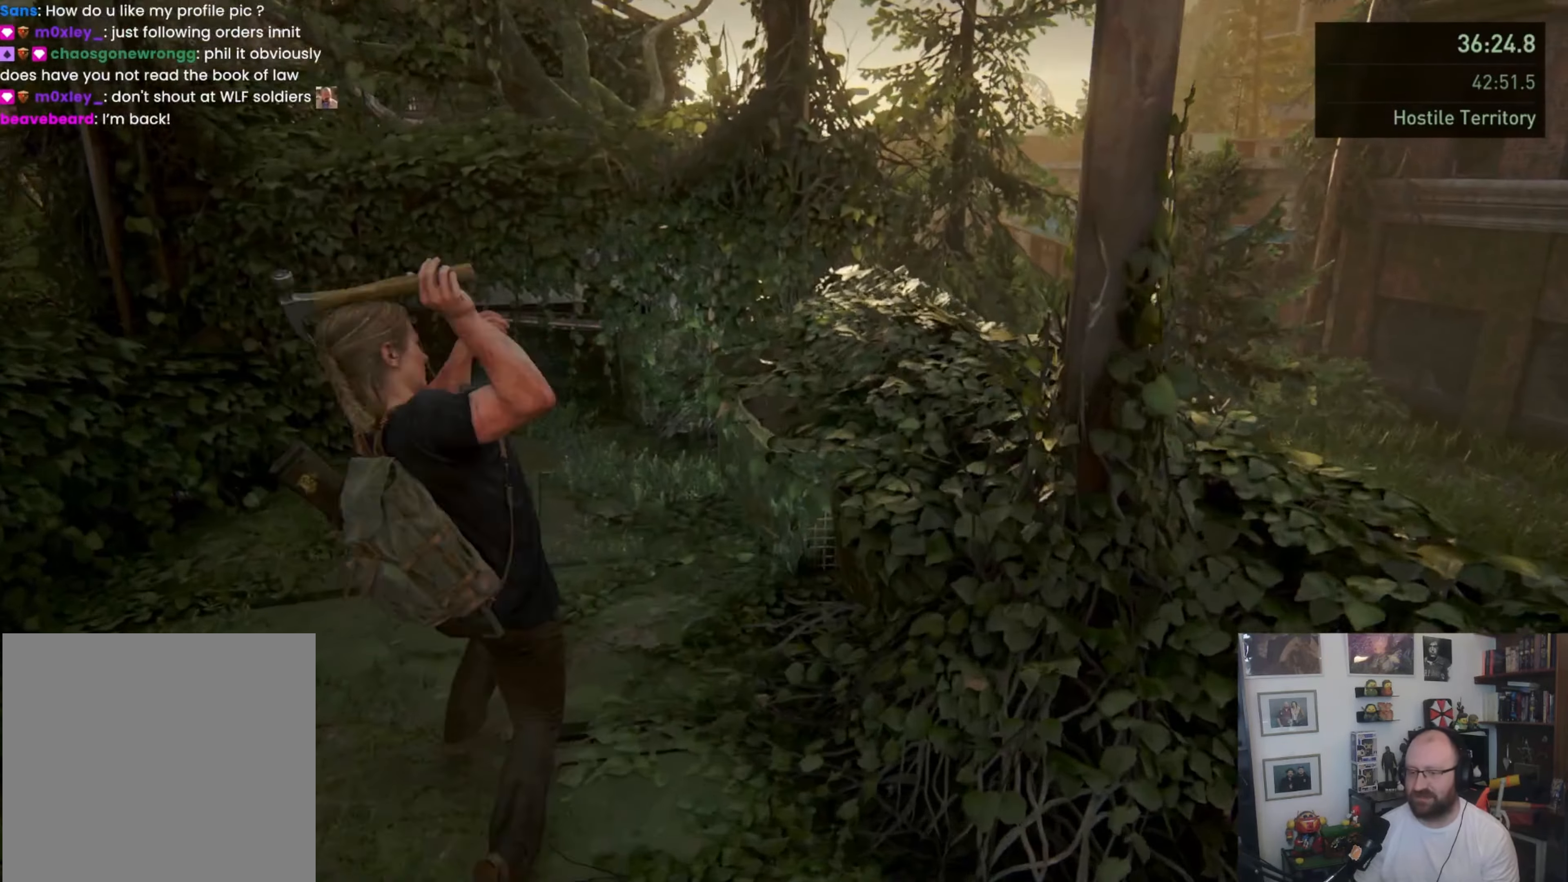
{"buttons": ["CIRCLE", "L1"], "left_stick": "up", "right_stick": "center", "events": [[100, "L1", "down"], [200, "L1", "up"], [200, "right_stick", "center"], [300, "L1", "down"], [367, "L1", "up"], [433, "CIRCLE", "down"], [467, "L1", "down"]]}
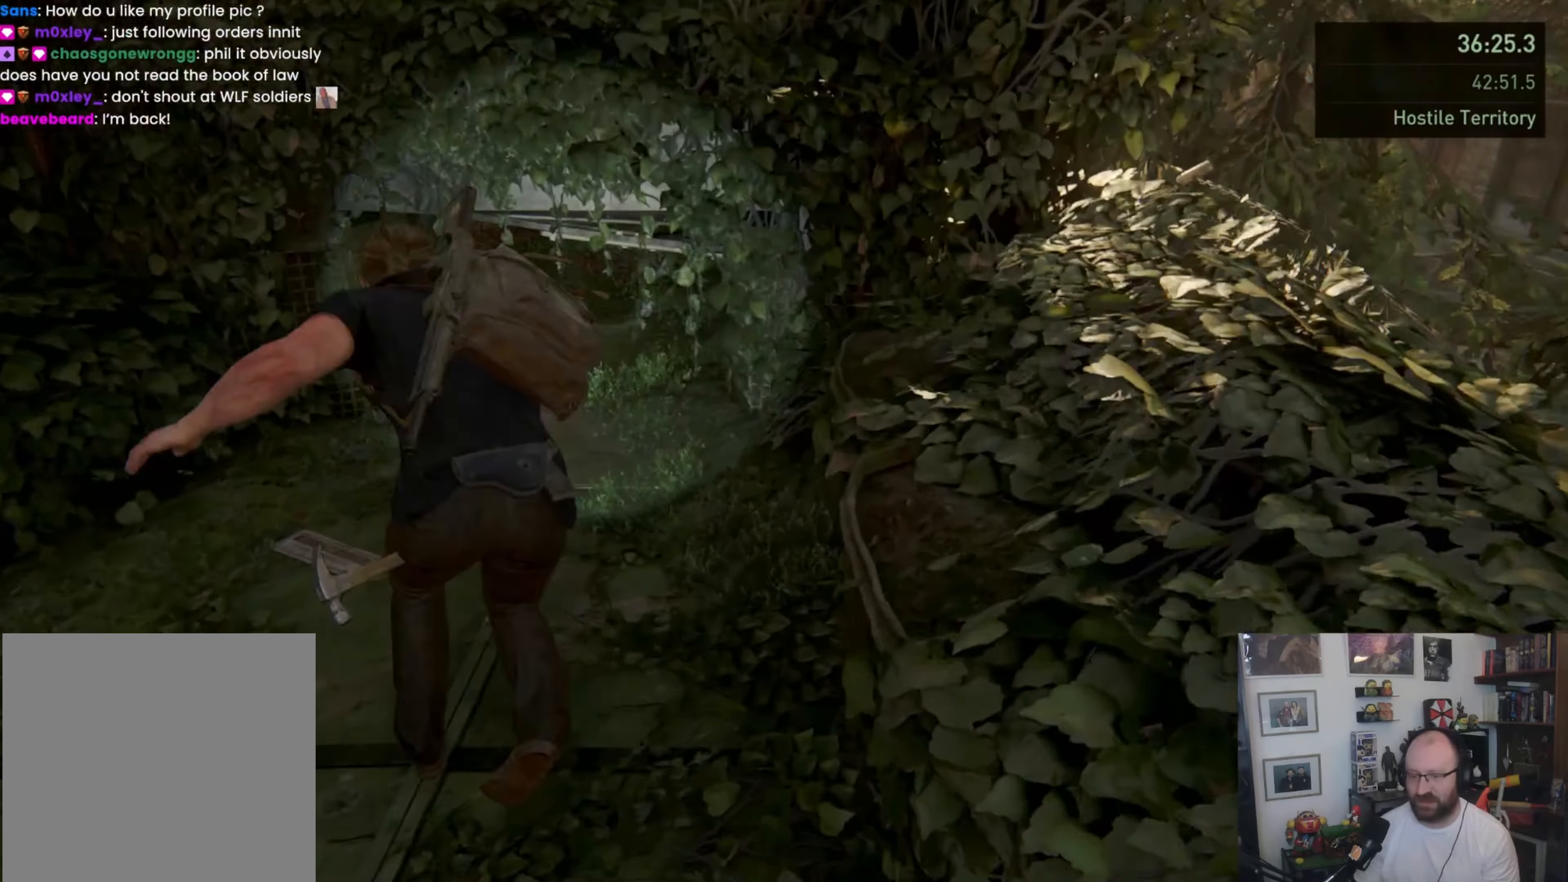
{"buttons": ["CIRCLE", "L1"], "left_stick": "up", "right_stick": "center", "events": []}
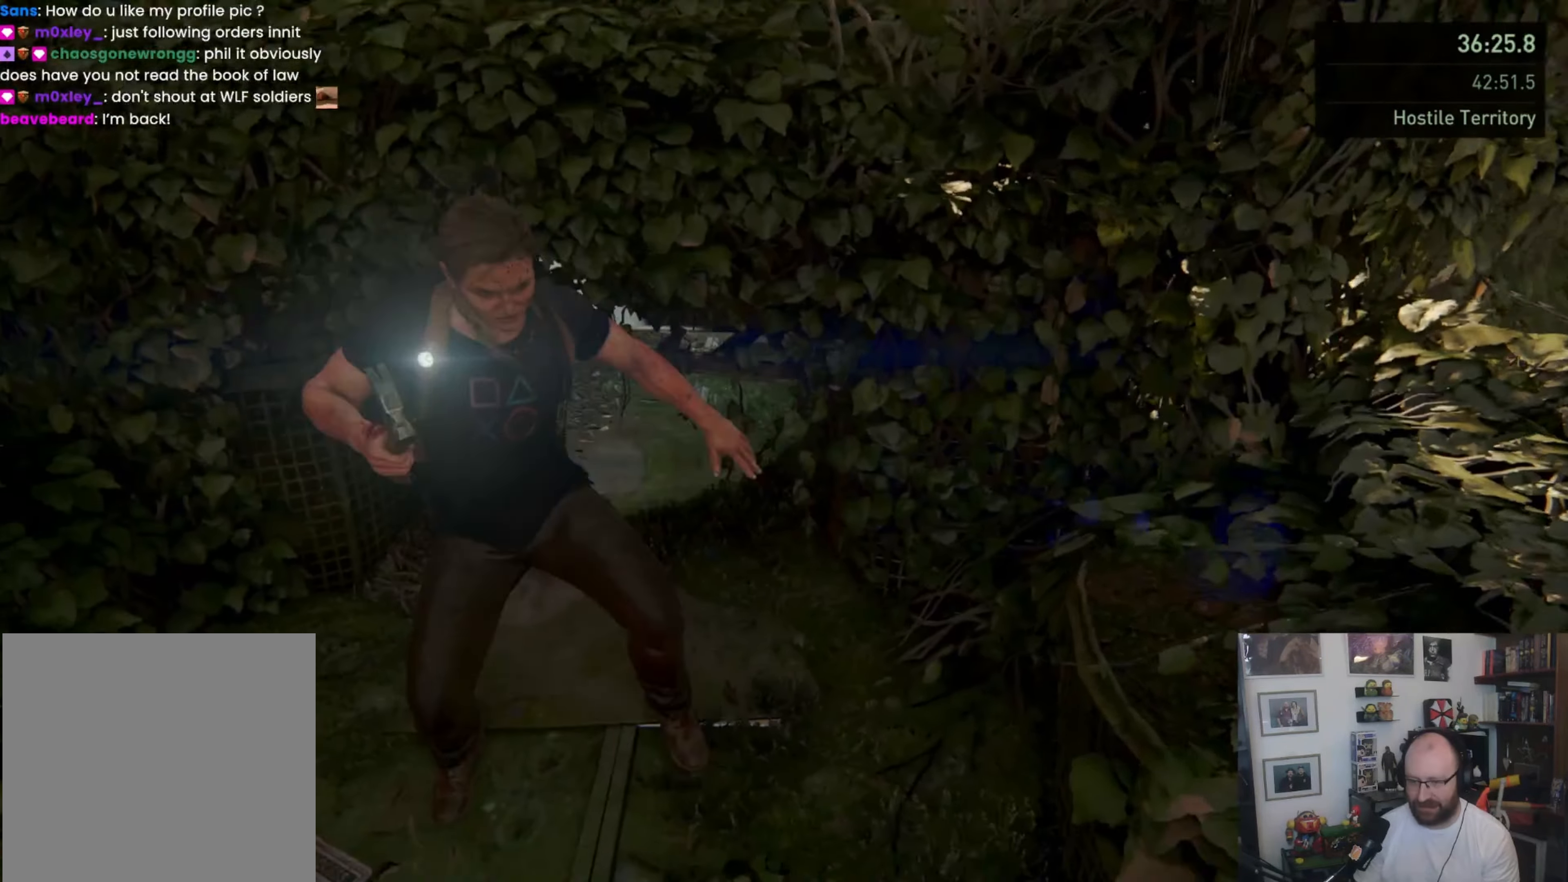
{"buttons": [], "left_stick": "up", "right_stick": "center", "events": [[300, "CIRCLE", "up"], [333, "L1", "up"]]}
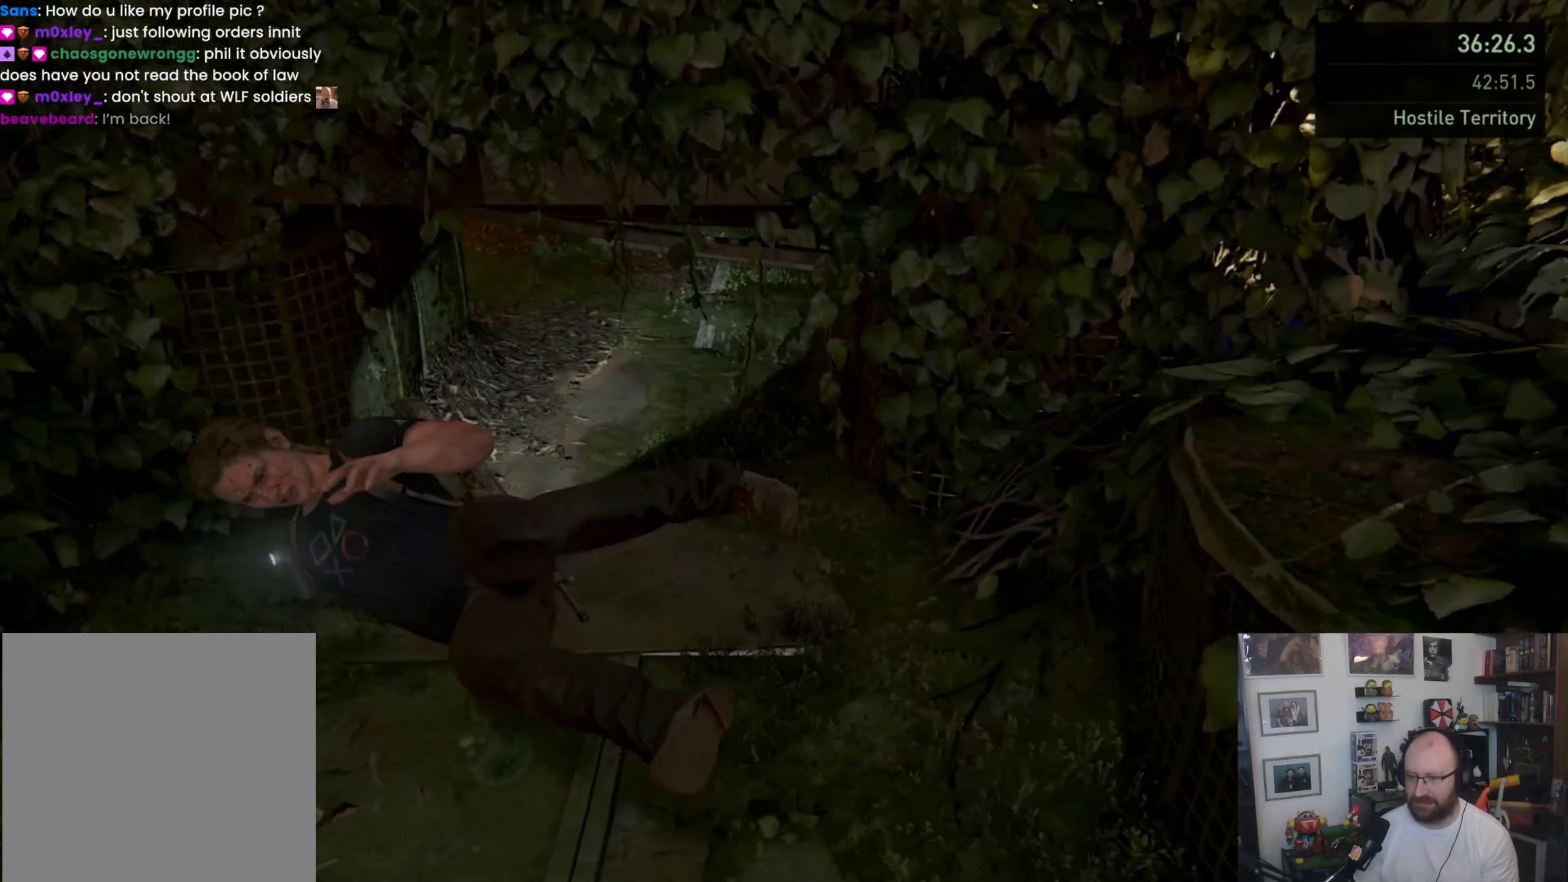
{"buttons": [], "left_stick": "up", "right_stick": "up-left", "events": [[467, "right_stick", "up-left"]]}
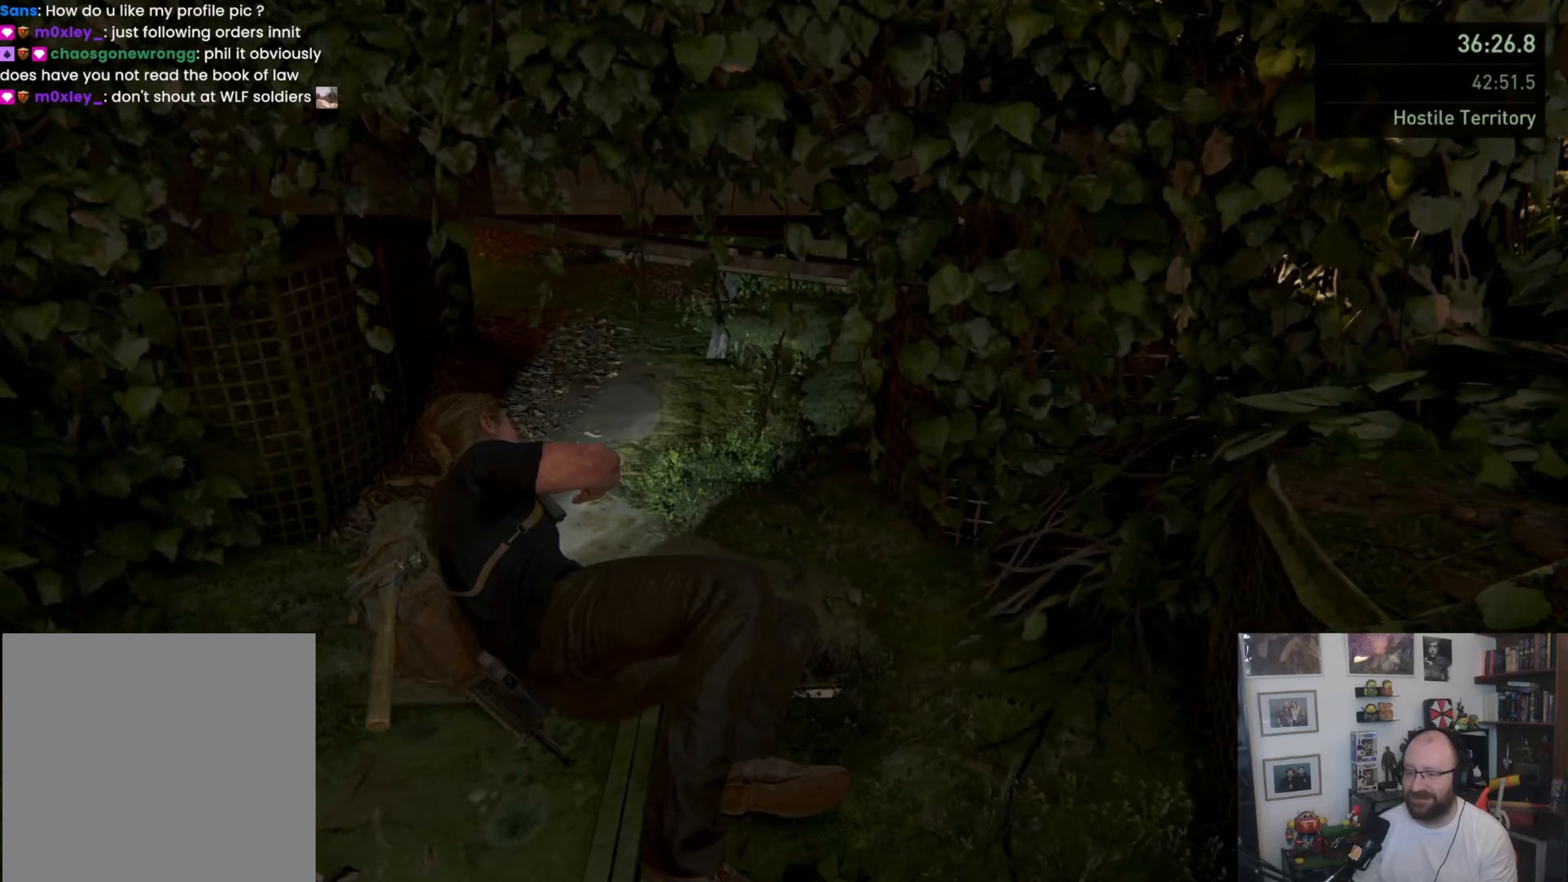
{"buttons": [], "left_stick": "up", "right_stick": "center", "events": [[233, "right_stick", "center"]]}